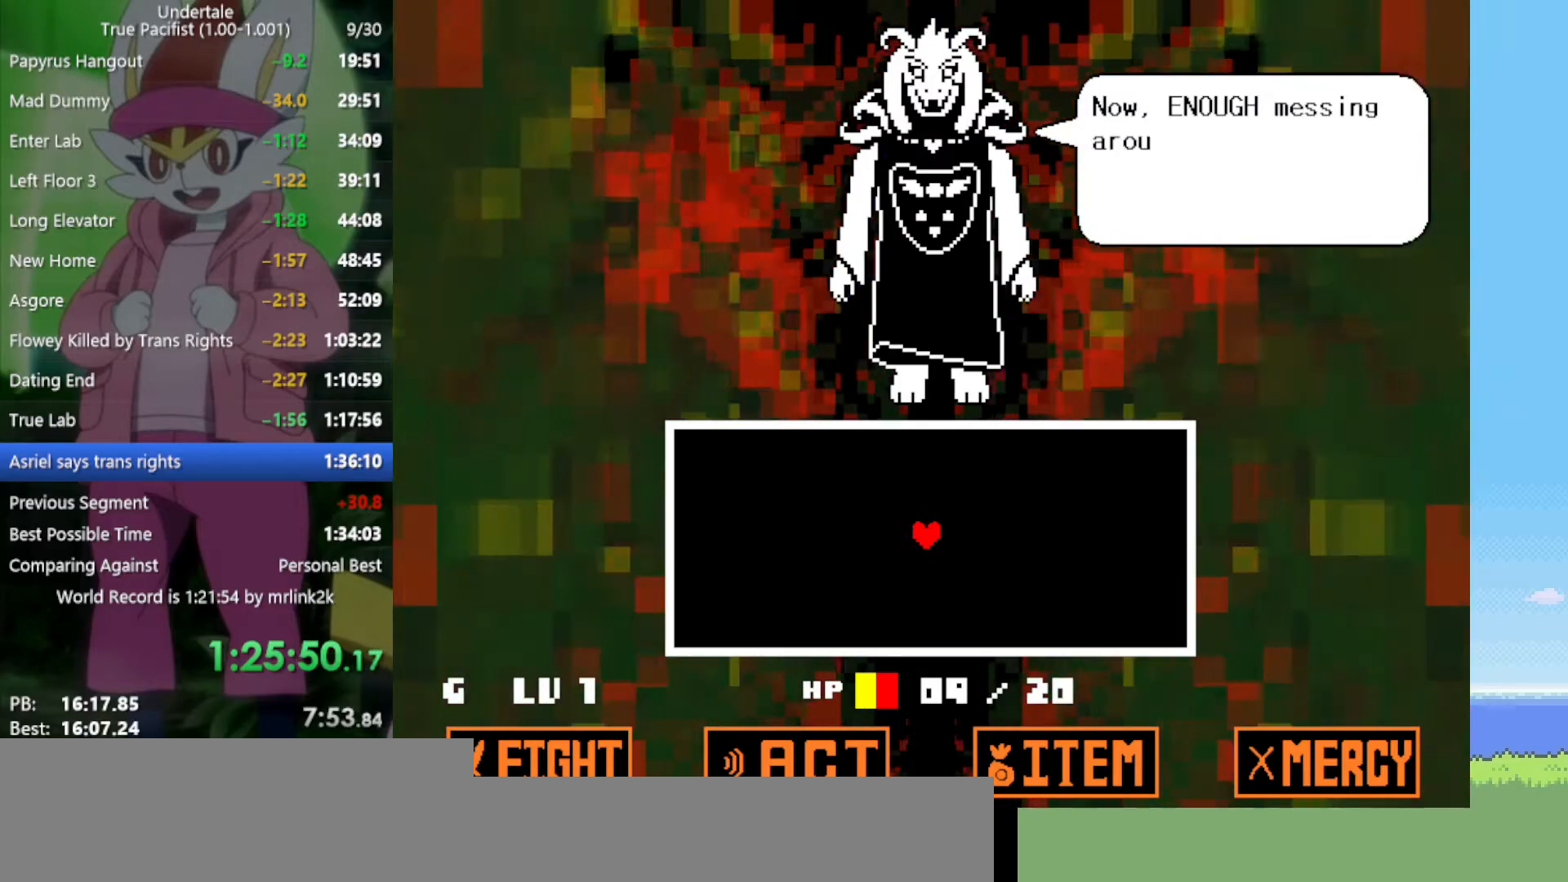
Gameplay with keyboard; each line is a JSON object with the keys held at the frame after it. "events" lists presses ("down") and releases ("up") of "c", "ctrl", "down", "left", "return", "right", "shift", "up", "x" and "z" between this image and that frame as [ms after this image, input, new state], when the widget could be followed in between. No other keys are recorded. Mouse input is not recorded.
{"keys": ["return", "z"], "events": [[50, "z", "down"], [100, "return", "down"], [100, "z", "up"], [133, "return", "up"], [183, "return", "down"], [183, "z", "down"], [233, "return", "up"], [233, "z", "up"], [283, "return", "down"], [317, "return", "up"], [317, "z", "down"], [367, "return", "down"], [367, "z", "up"], [417, "return", "up"], [467, "z", "down"], [500, "return", "down"]]}
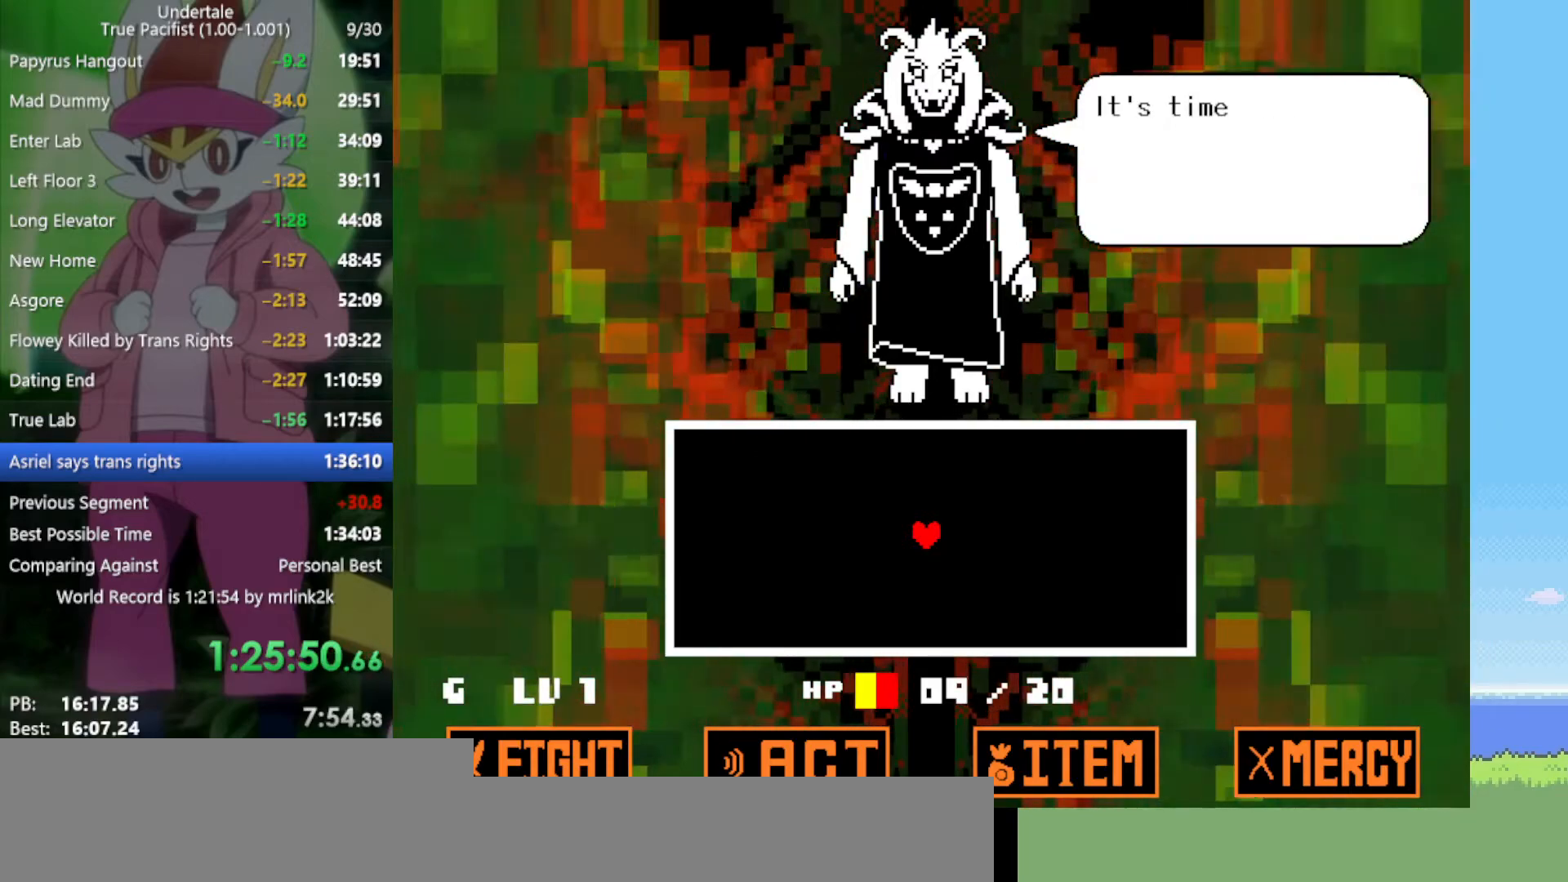
{"keys": ["return", "z"], "events": [[50, "return", "up"], [50, "z", "up"], [100, "return", "down"], [150, "z", "down"], [183, "return", "up"], [183, "z", "up"], [283, "return", "down"], [283, "z", "down"], [367, "return", "up"], [367, "z", "up"], [417, "return", "down"], [467, "z", "down"]]}
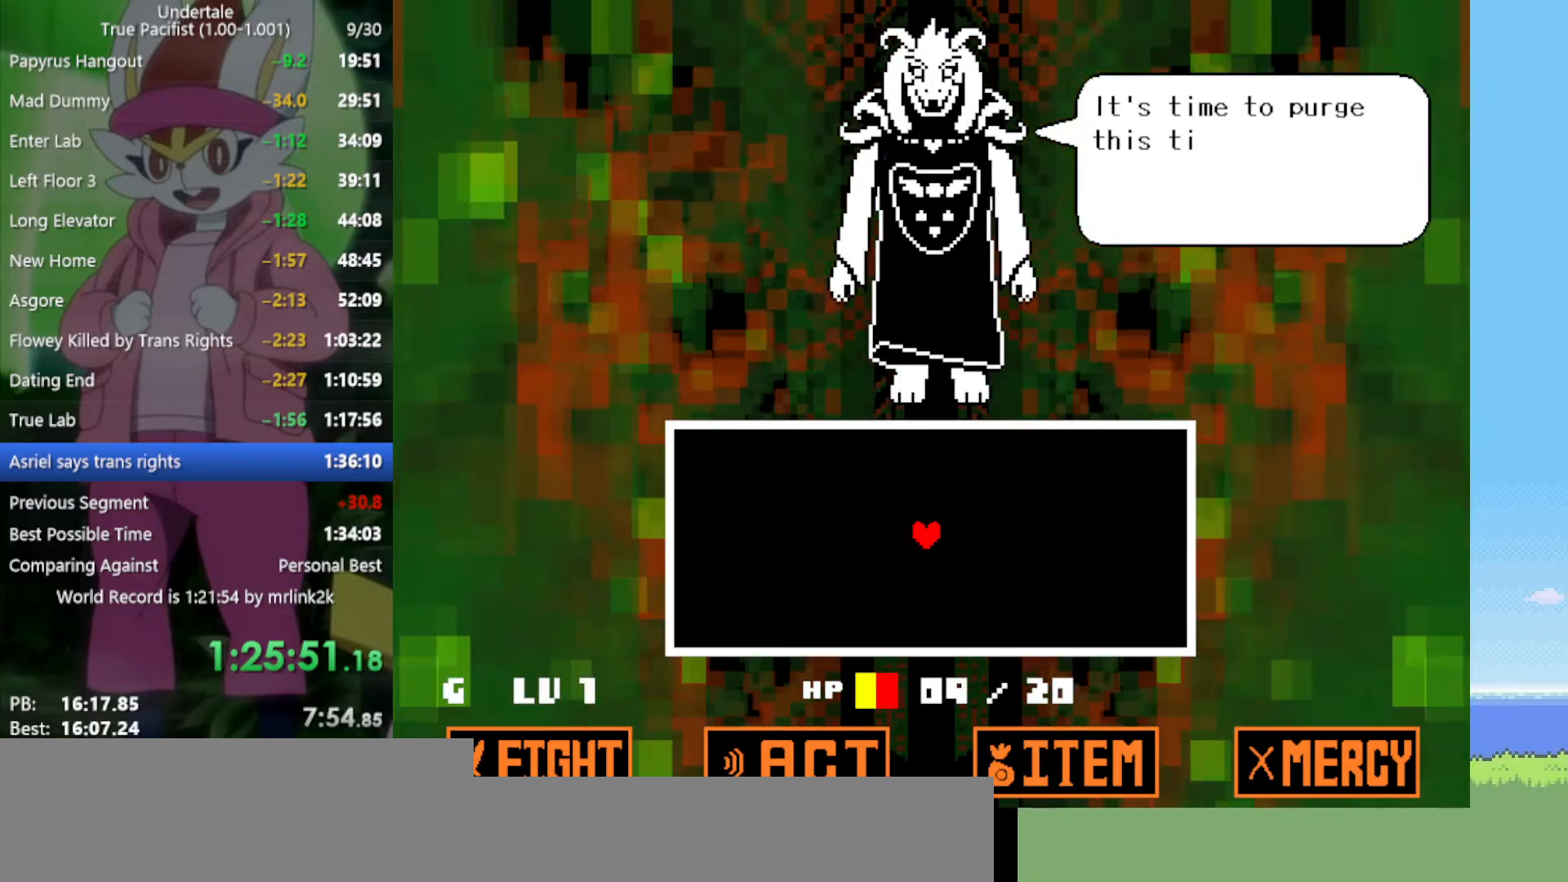
{"keys": ["return", "z"], "events": [[17, "return", "up"], [50, "z", "up"], [100, "return", "down"], [200, "return", "up"], [233, "z", "down"], [283, "return", "down"], [333, "return", "up"], [333, "z", "up"], [417, "return", "down"], [417, "z", "down"]]}
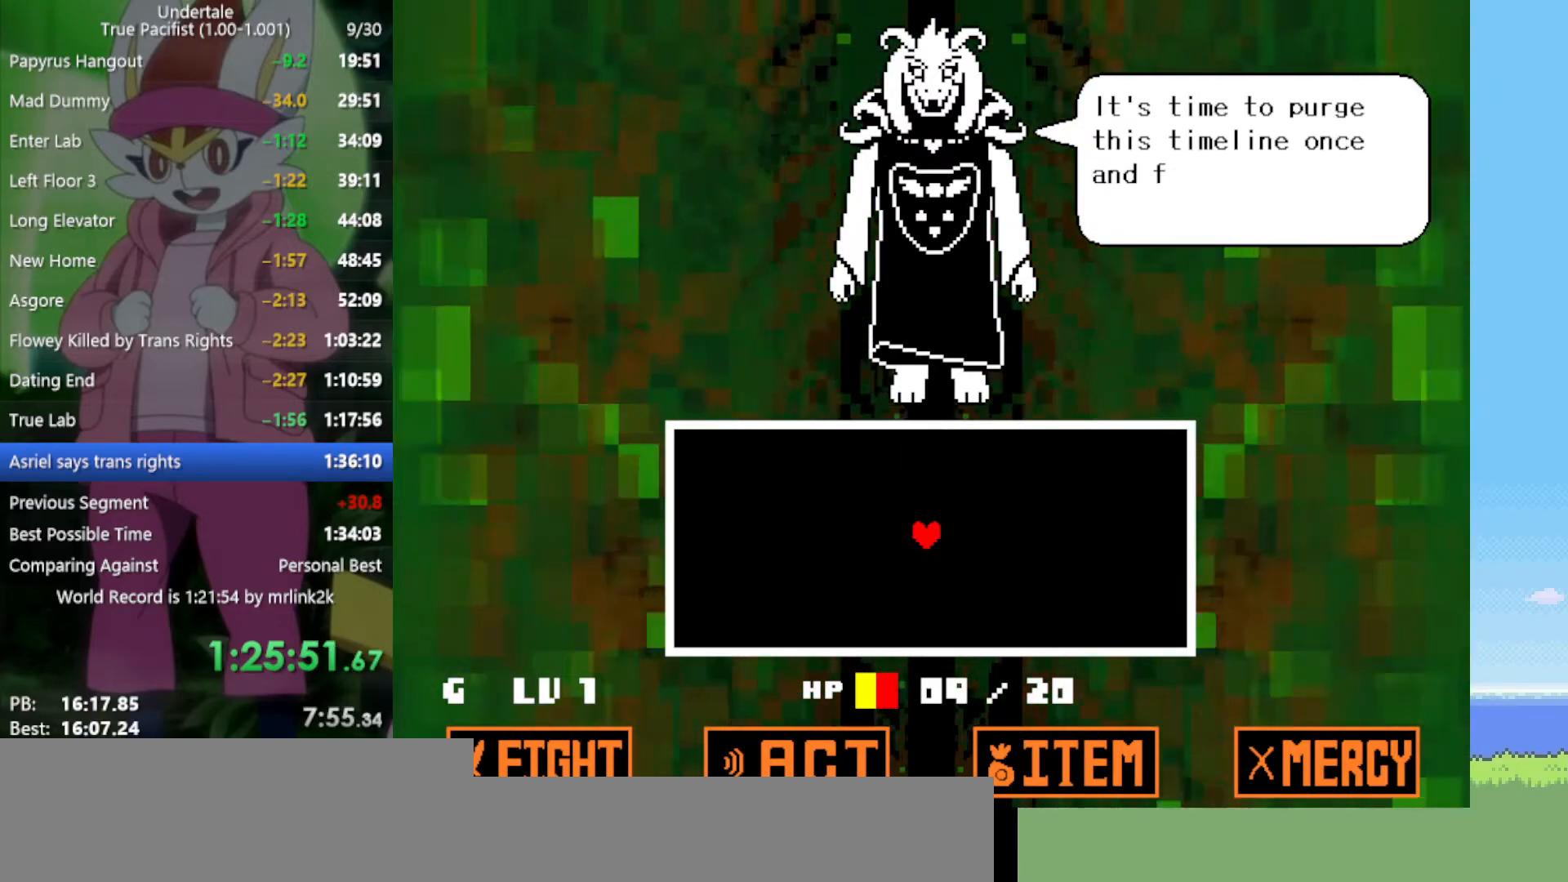
{"keys": ["return"], "events": [[17, "return", "up"], [17, "z", "up"], [100, "return", "down"], [100, "z", "down"], [150, "return", "up"], [150, "z", "up"], [233, "z", "down"], [283, "return", "down"], [333, "return", "up"], [333, "z", "up"], [417, "return", "down"], [417, "z", "down"], [467, "z", "up"]]}
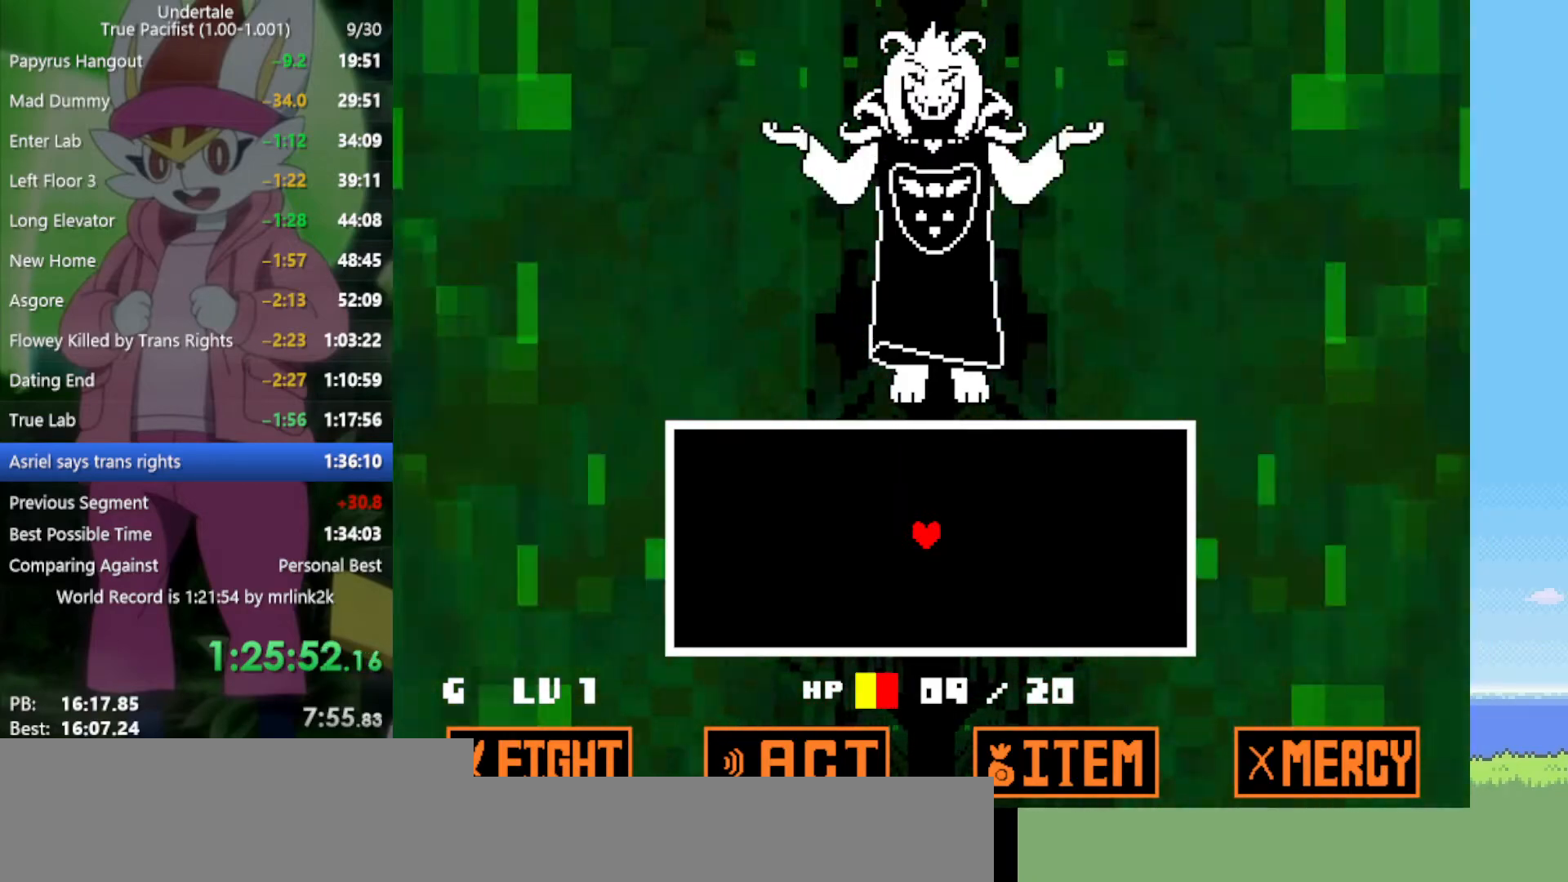
{"keys": [], "events": [[17, "return", "up"], [100, "return", "down"], [100, "z", "down"], [150, "return", "up"], [150, "z", "up"], [250, "return", "down"], [250, "z", "down"], [333, "return", "up"], [333, "z", "up"], [433, "return", "down"], [433, "z", "down"], [467, "return", "up"], [467, "z", "up"]]}
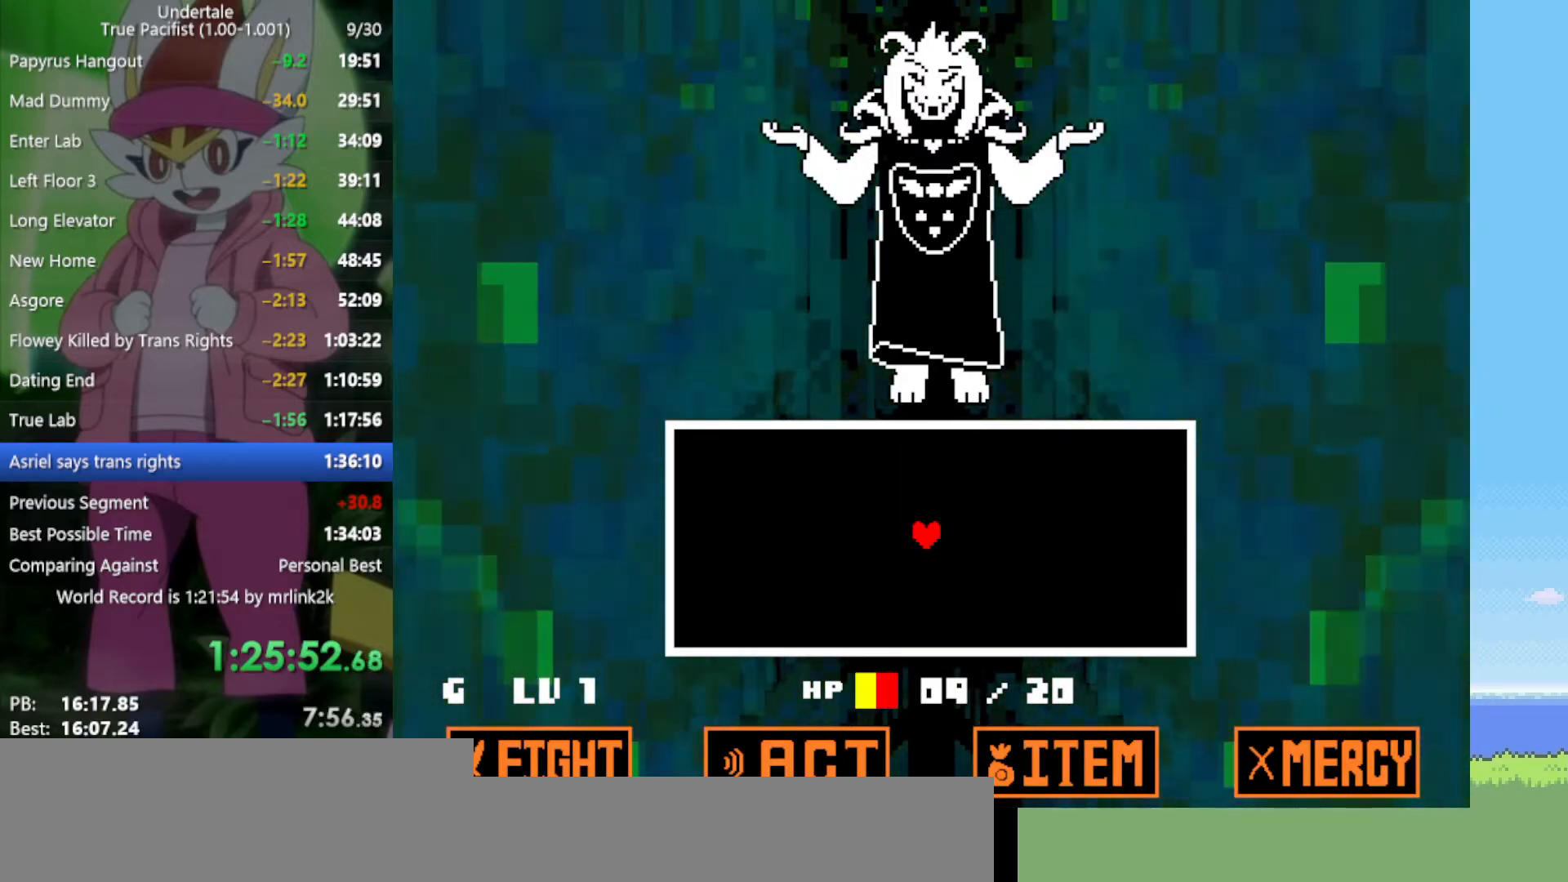
{"keys": [], "events": [[117, "return", "down"], [117, "z", "down"], [150, "return", "up"], [150, "z", "up"]]}
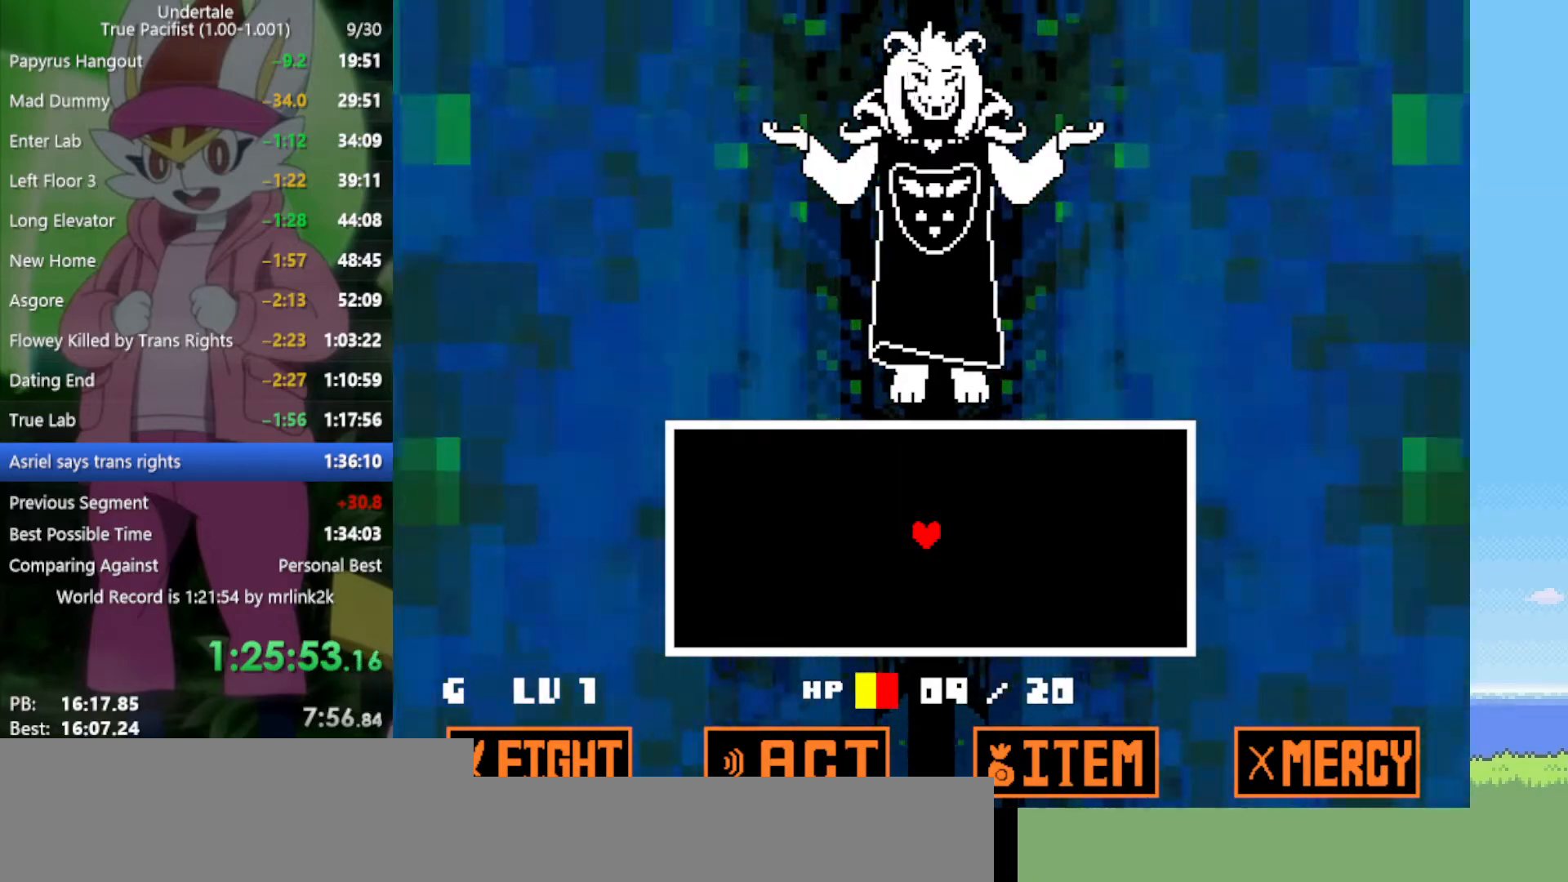
{"keys": [], "events": []}
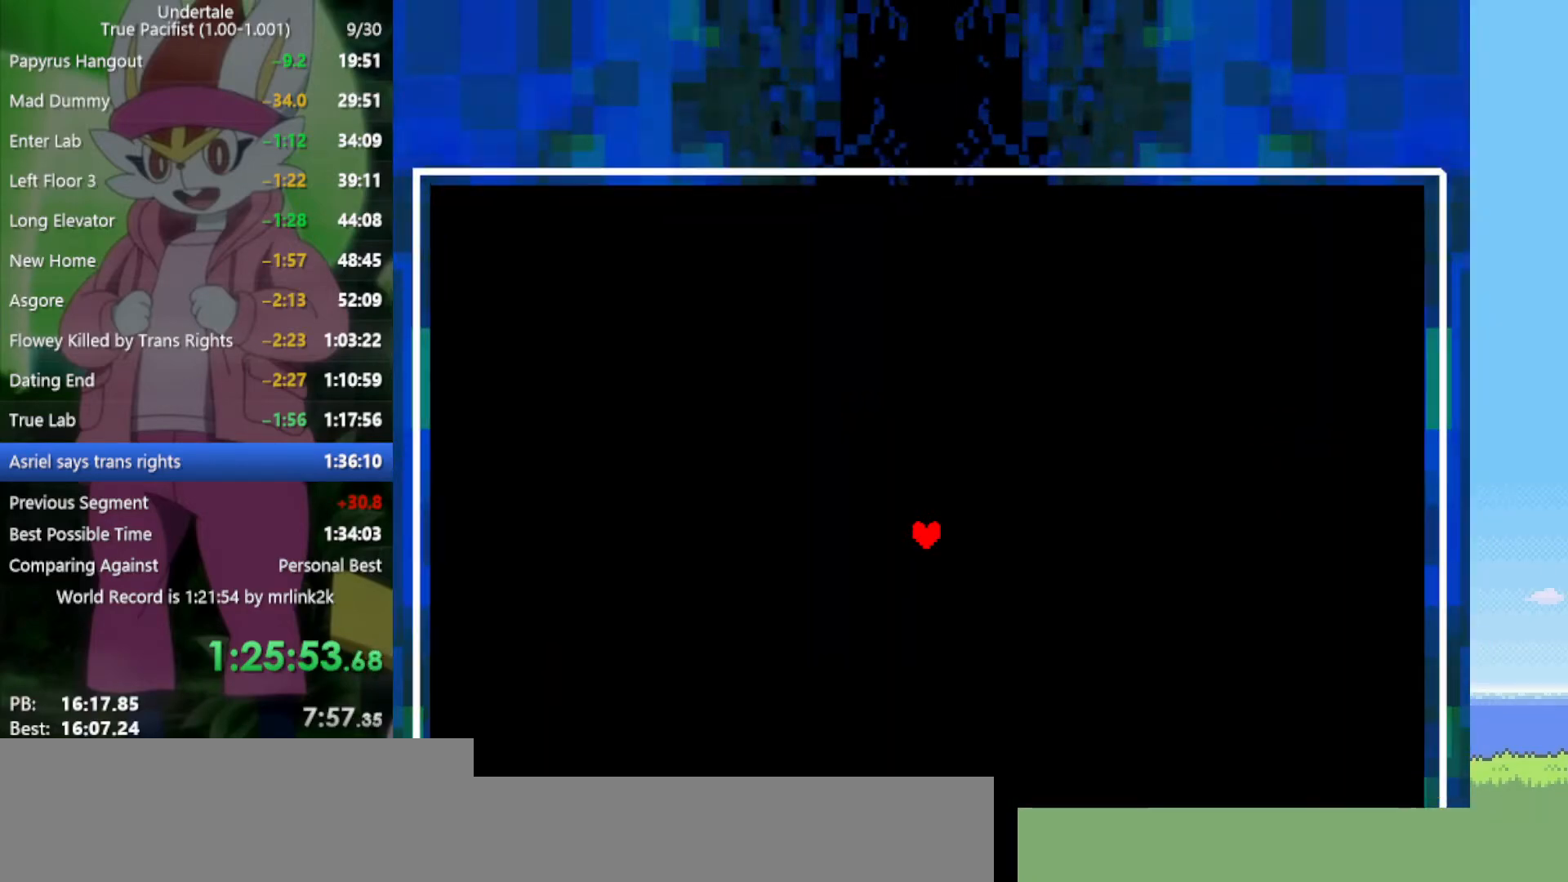
{"keys": [], "events": []}
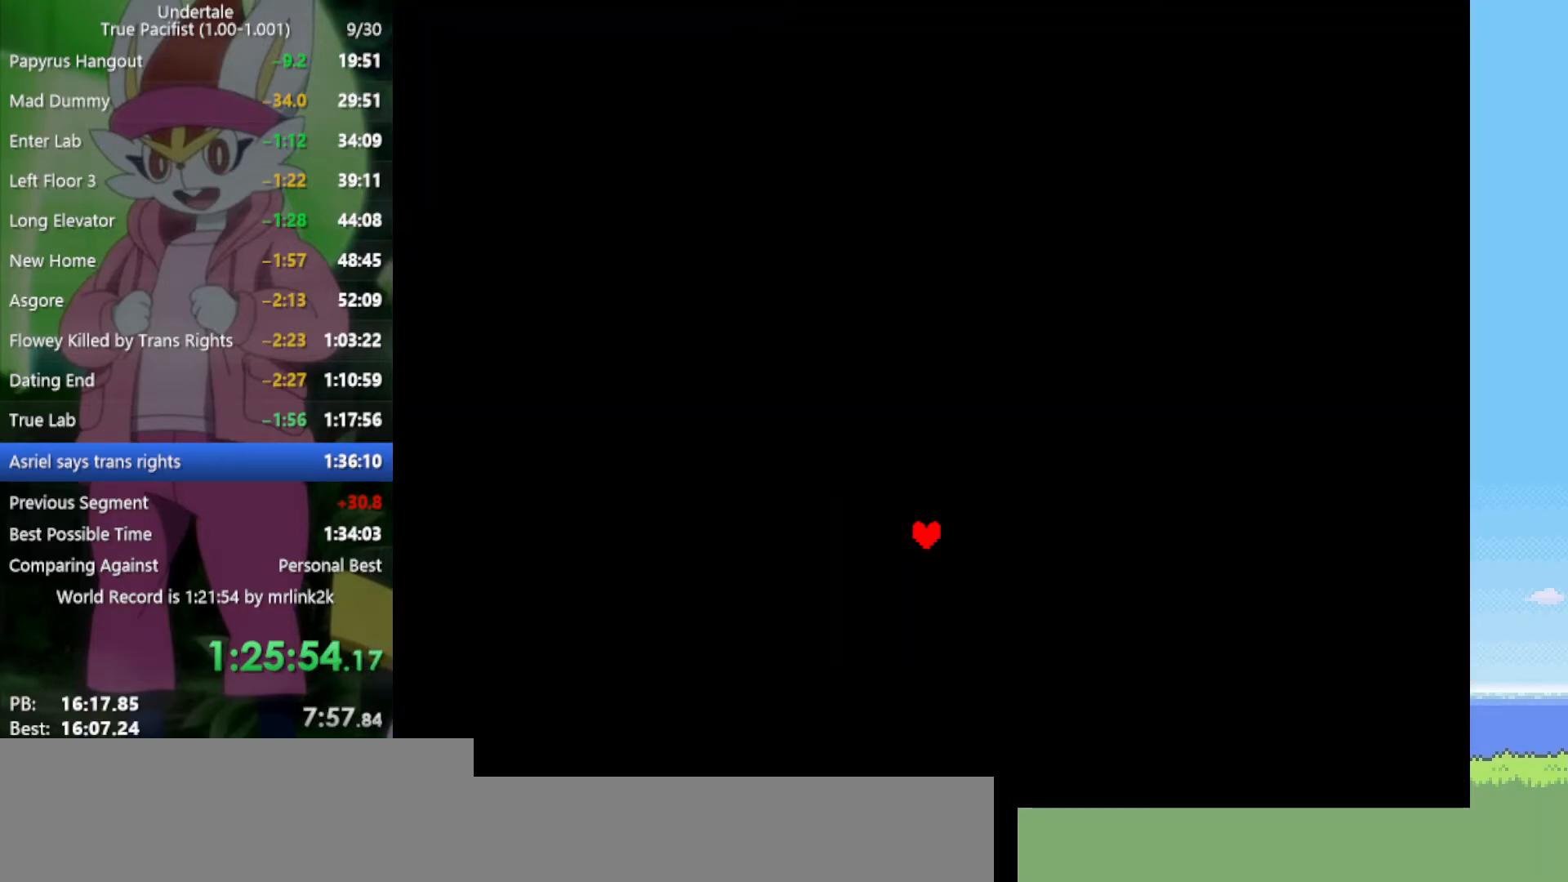
{"keys": [], "events": []}
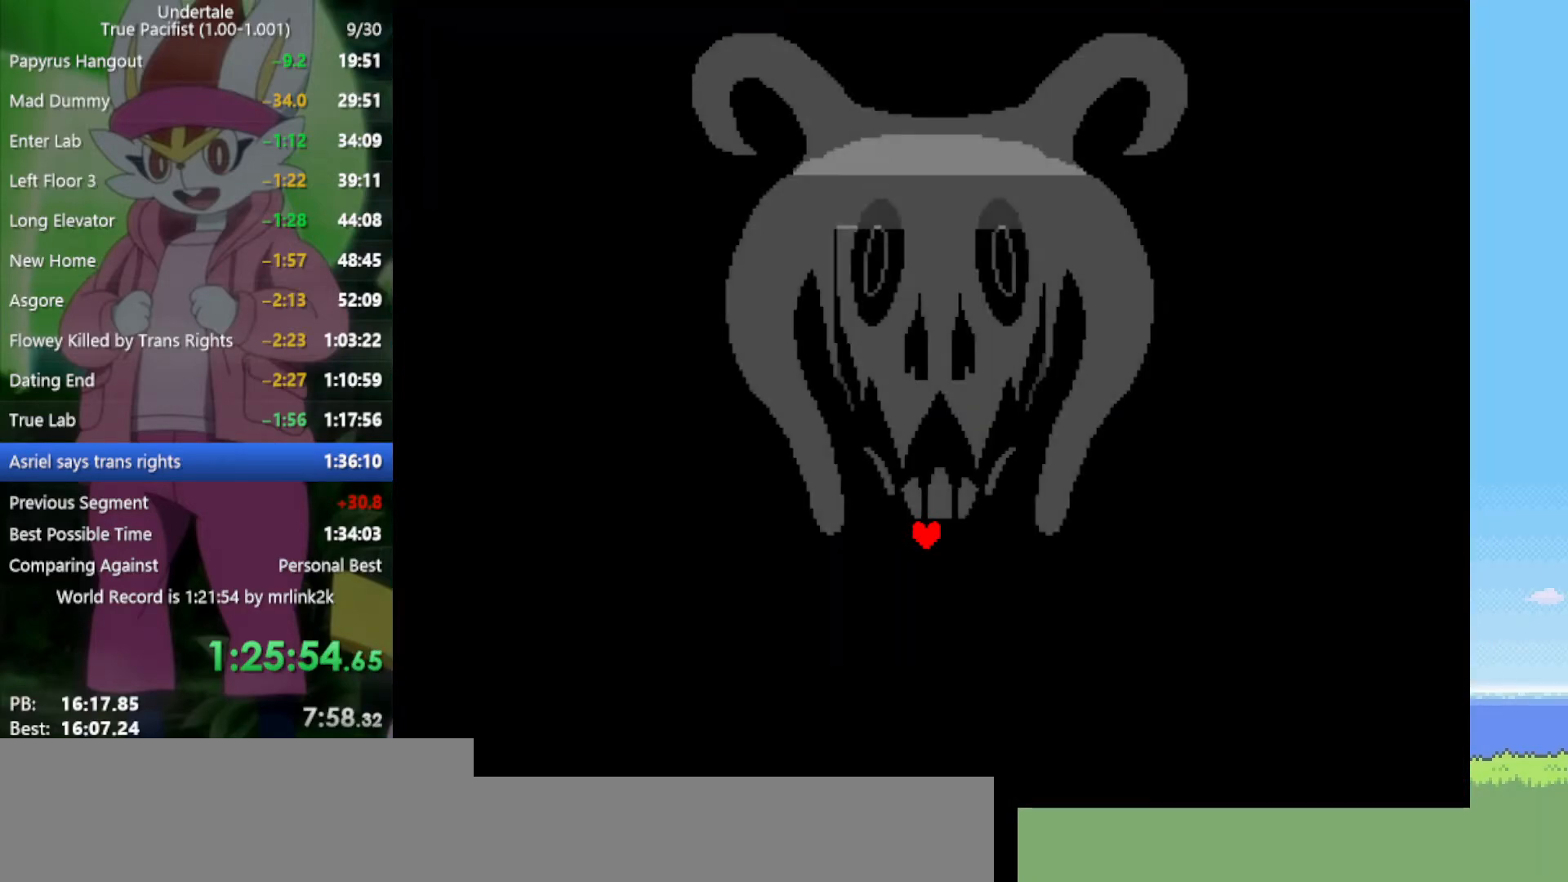
{"keys": [], "events": []}
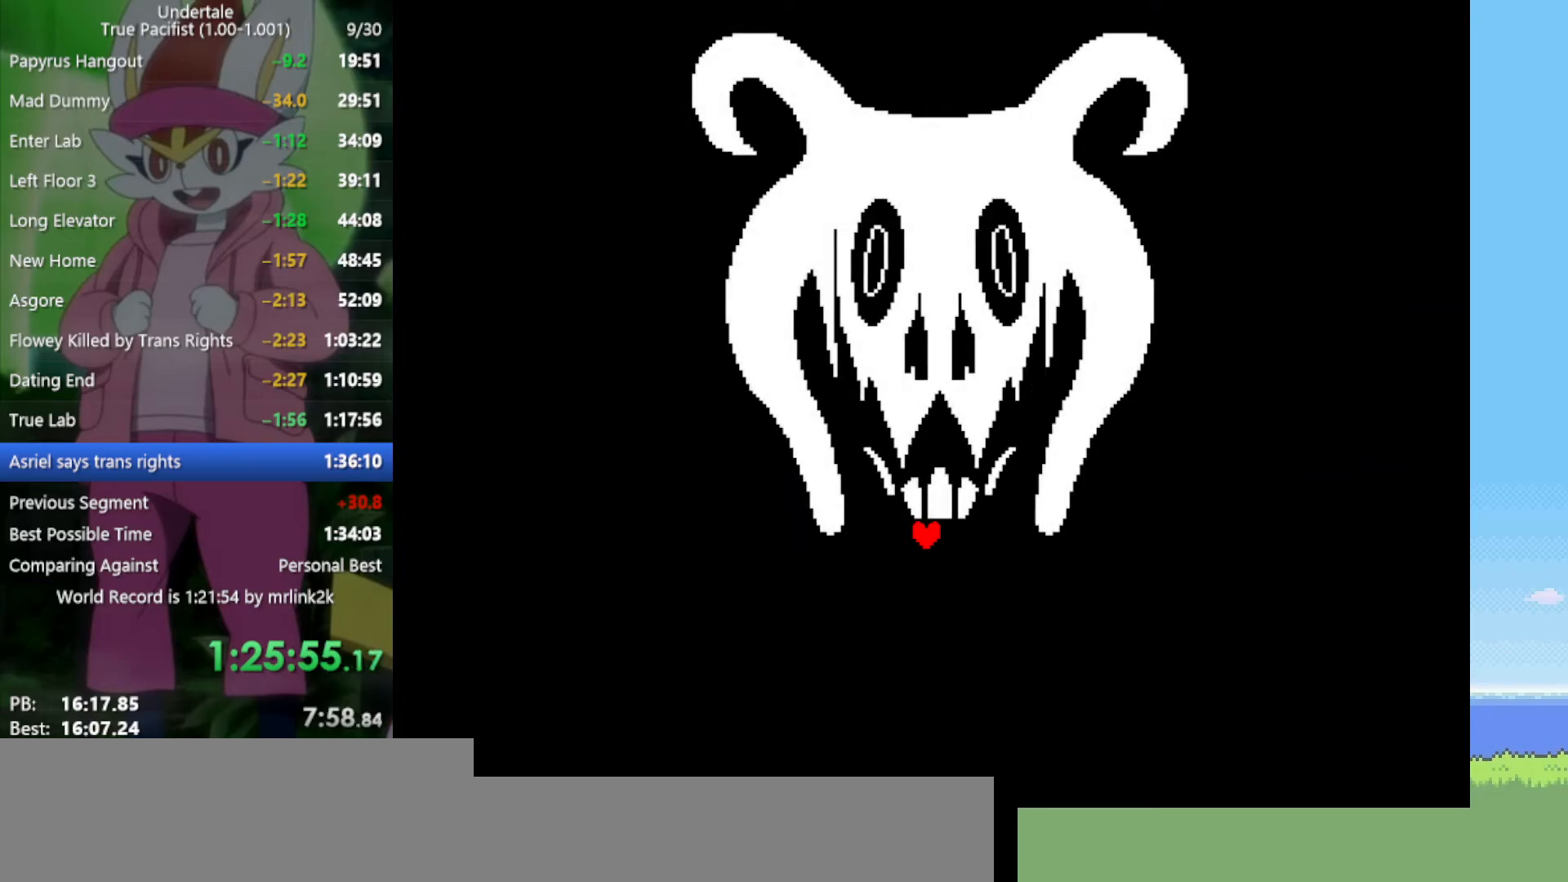
{"keys": ["z"], "events": [[433, "z", "down"]]}
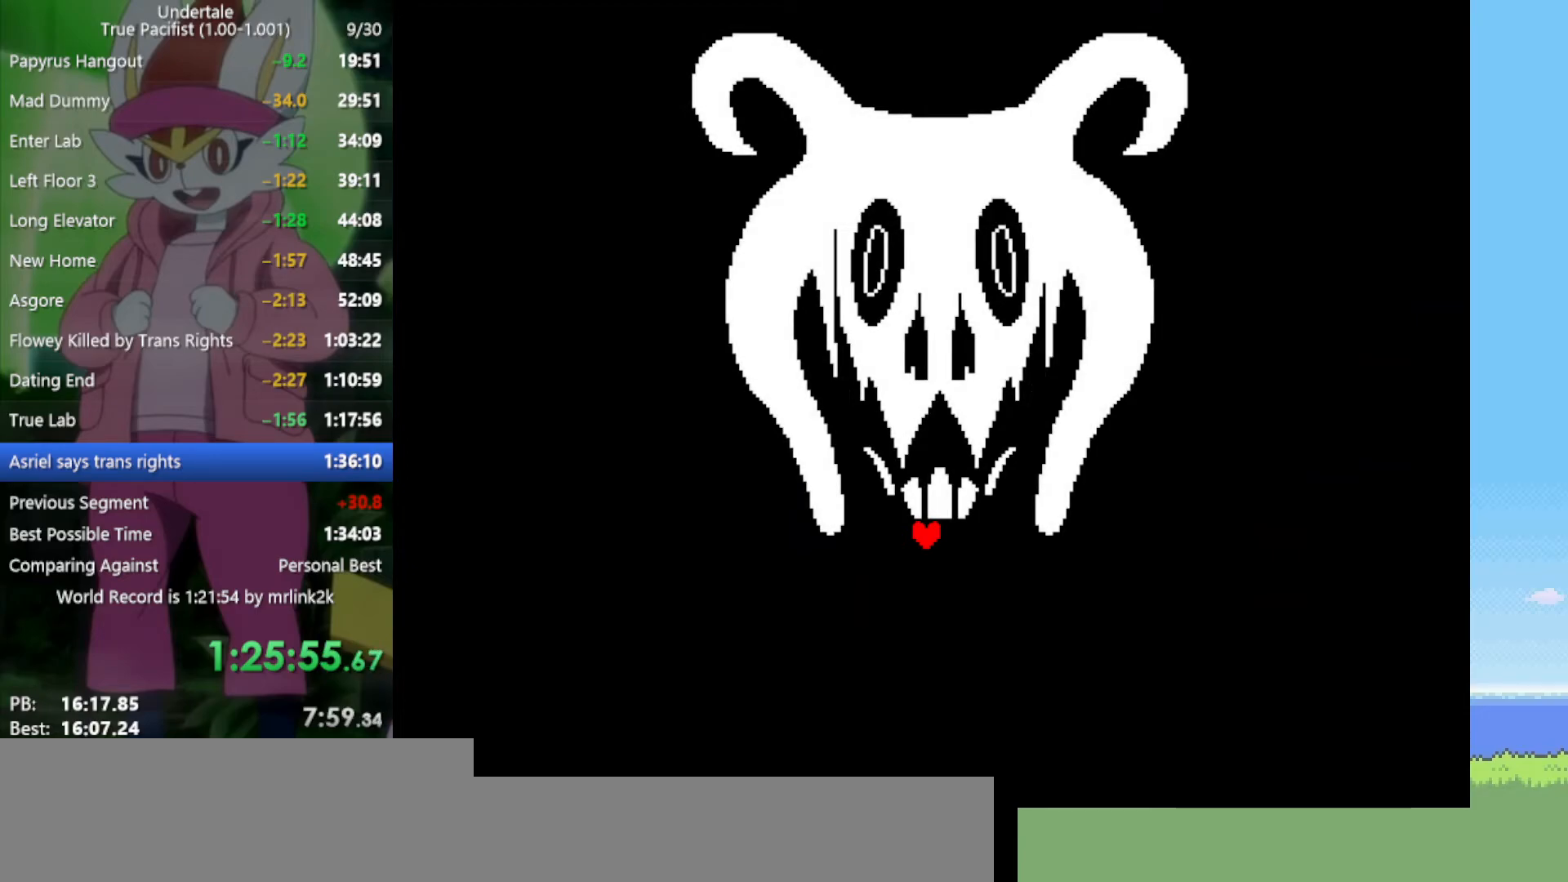
{"keys": [], "events": [[33, "return", "down"], [33, "z", "up"], [117, "return", "up"], [117, "z", "down"], [167, "z", "up"], [217, "return", "down"], [250, "return", "up"], [300, "z", "down"], [350, "z", "up"], [400, "return", "down"], [433, "return", "up"], [433, "z", "down"], [483, "z", "up"]]}
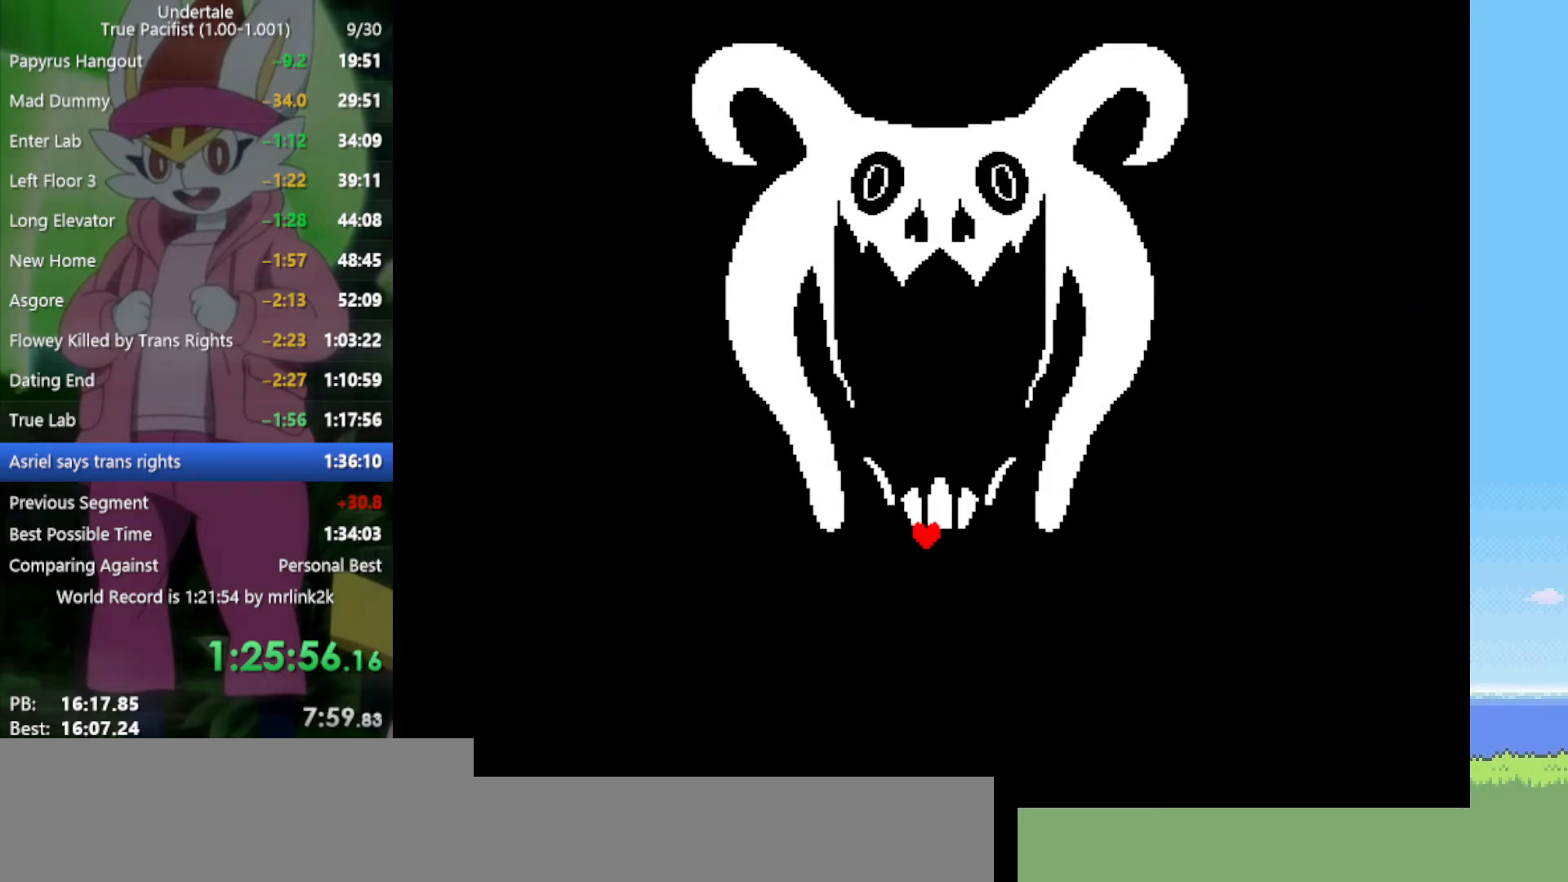
{"keys": [], "events": [[83, "z", "down"], [117, "z", "up"], [217, "return", "down"], [217, "z", "down"], [300, "return", "up"], [300, "z", "up"], [400, "return", "down"], [400, "z", "down"], [450, "return", "up"], [450, "z", "up"]]}
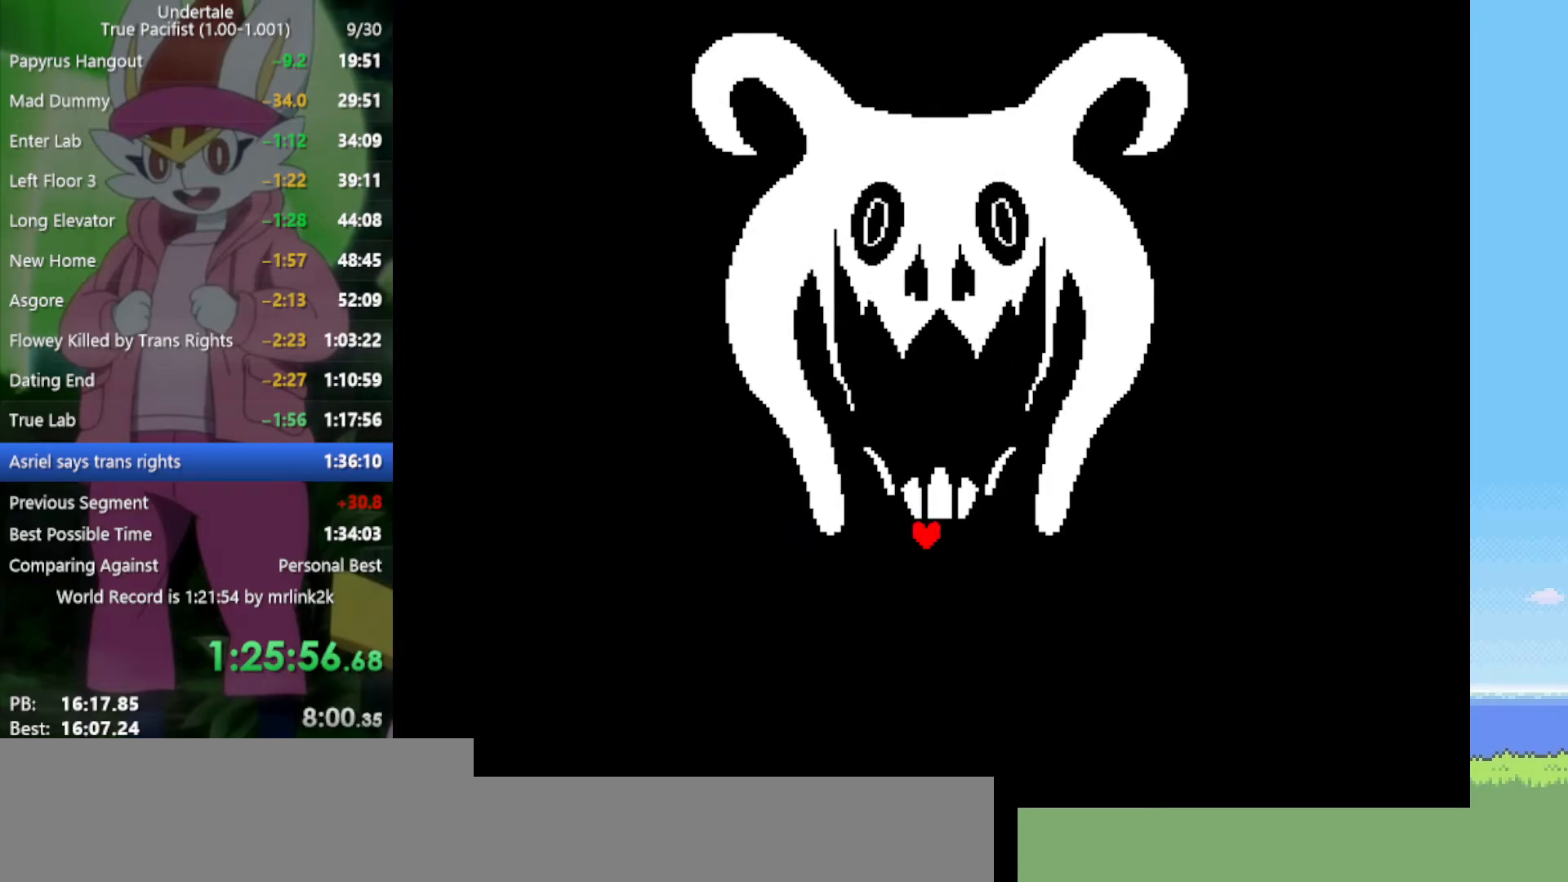
{"keys": ["z"], "events": [[33, "z", "down"], [83, "return", "down"], [83, "z", "up"], [133, "return", "up"], [167, "z", "down"], [267, "return", "down"], [267, "z", "up"], [317, "return", "up"], [350, "z", "down"], [400, "z", "up"], [450, "return", "down"], [500, "return", "up"], [500, "z", "down"]]}
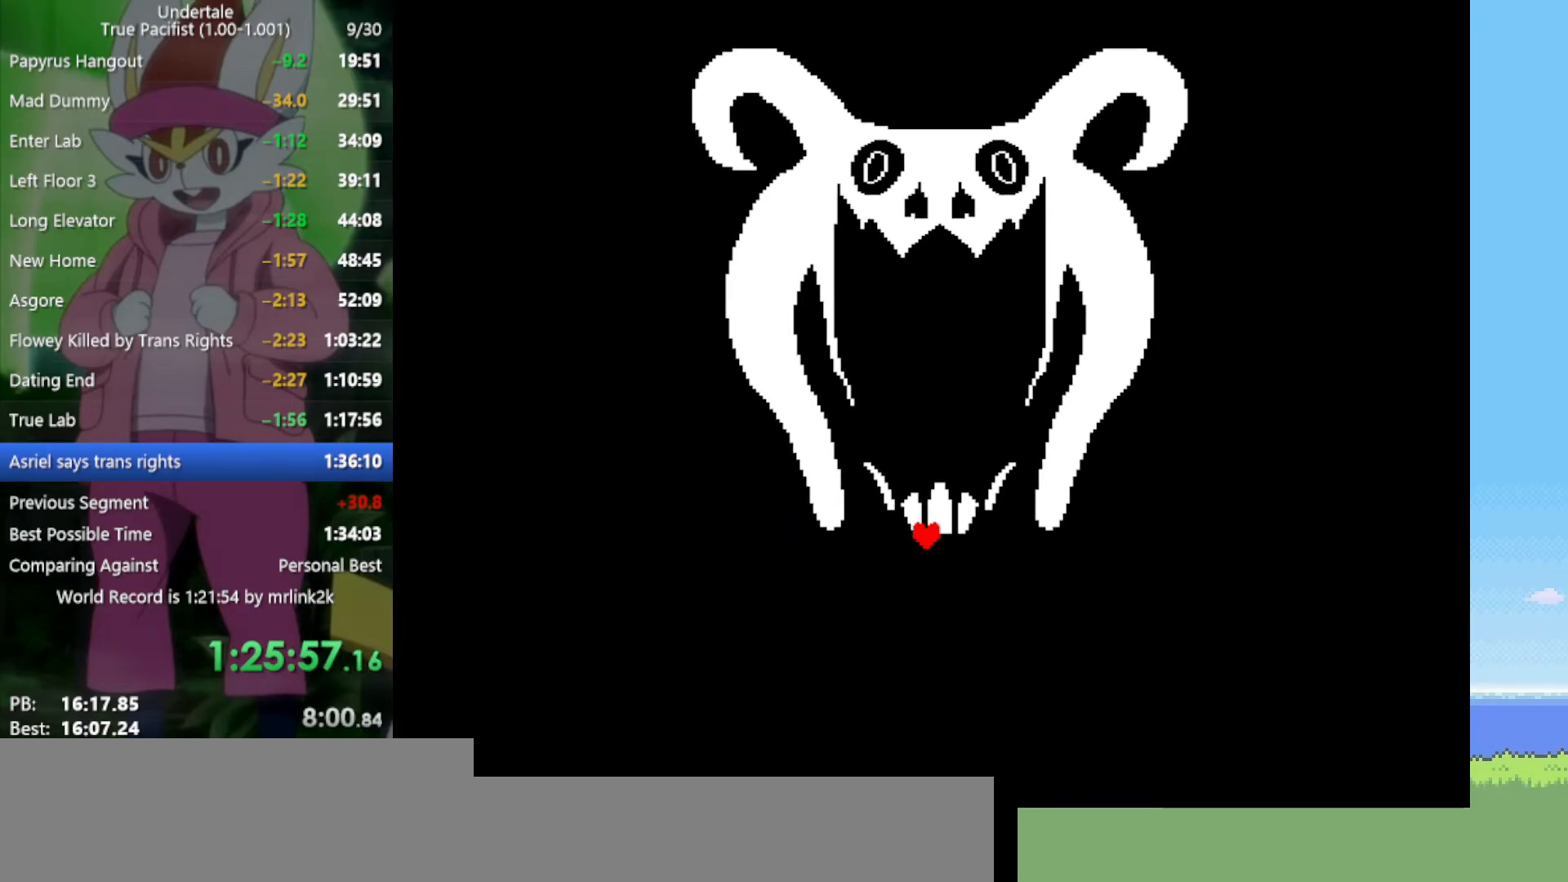
{"keys": ["return"], "events": [[33, "z", "up"], [133, "return", "down"], [133, "z", "down"], [183, "return", "up"], [183, "z", "up"], [267, "z", "down"], [317, "return", "down"], [367, "return", "up"], [367, "z", "up"], [450, "z", "down"], [500, "return", "down"], [500, "z", "up"]]}
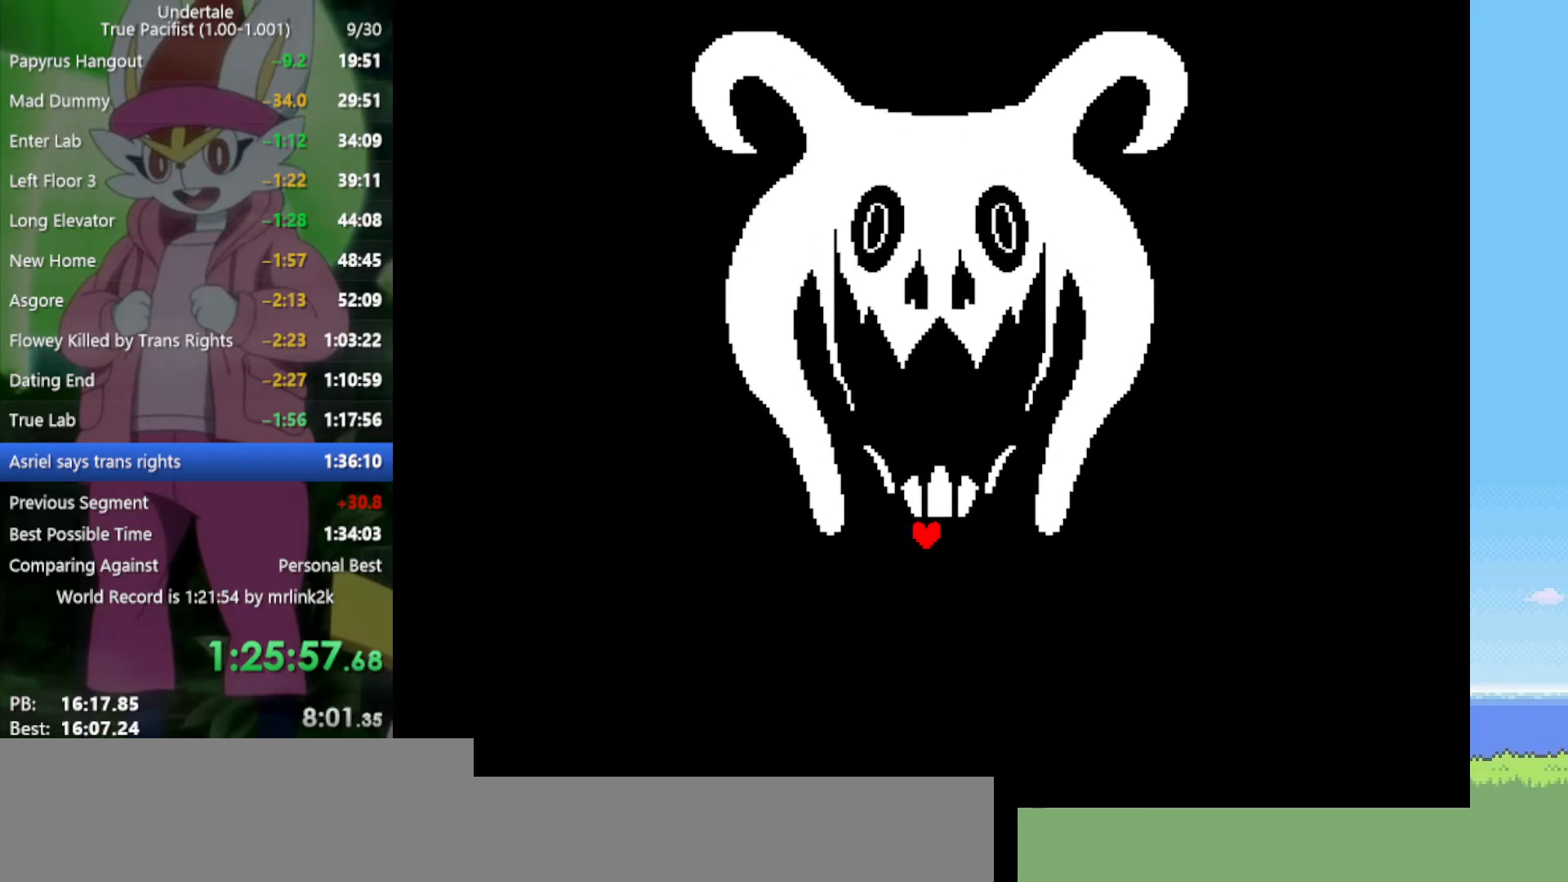
{"keys": [], "events": [[33, "return", "up"], [83, "z", "down"], [133, "z", "up"], [183, "return", "down"], [217, "return", "up"], [267, "z", "down"], [317, "return", "down"], [317, "z", "up"], [400, "return", "up"], [400, "z", "down"], [450, "z", "up"]]}
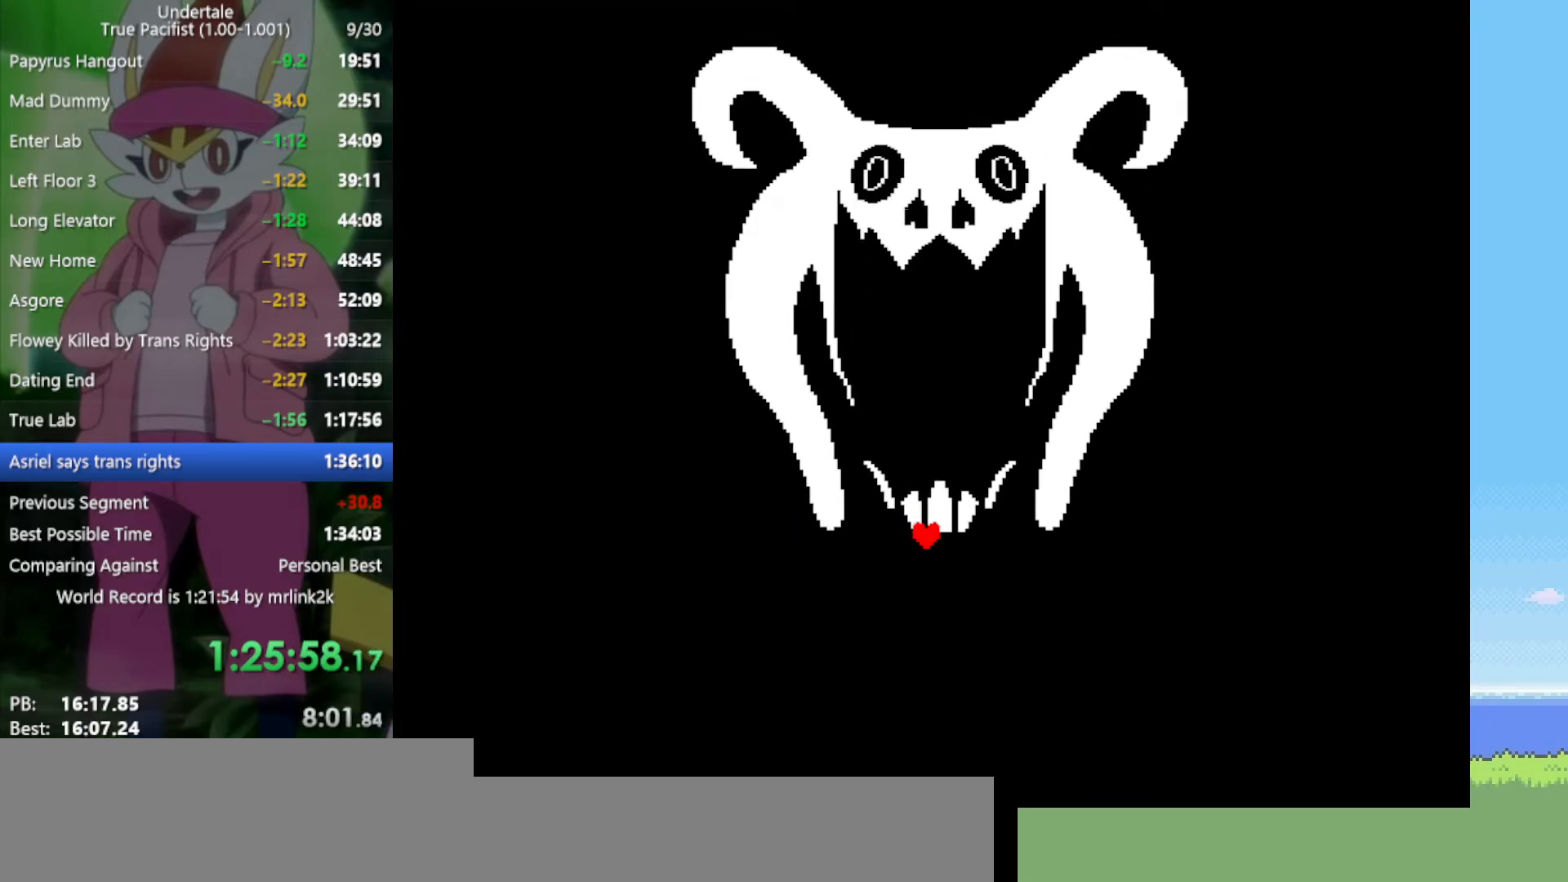
{"keys": [], "events": [[50, "return", "down"], [50, "z", "down"], [83, "return", "up"], [133, "z", "up"], [233, "return", "down"], [233, "z", "down"], [267, "return", "up"], [317, "z", "up"]]}
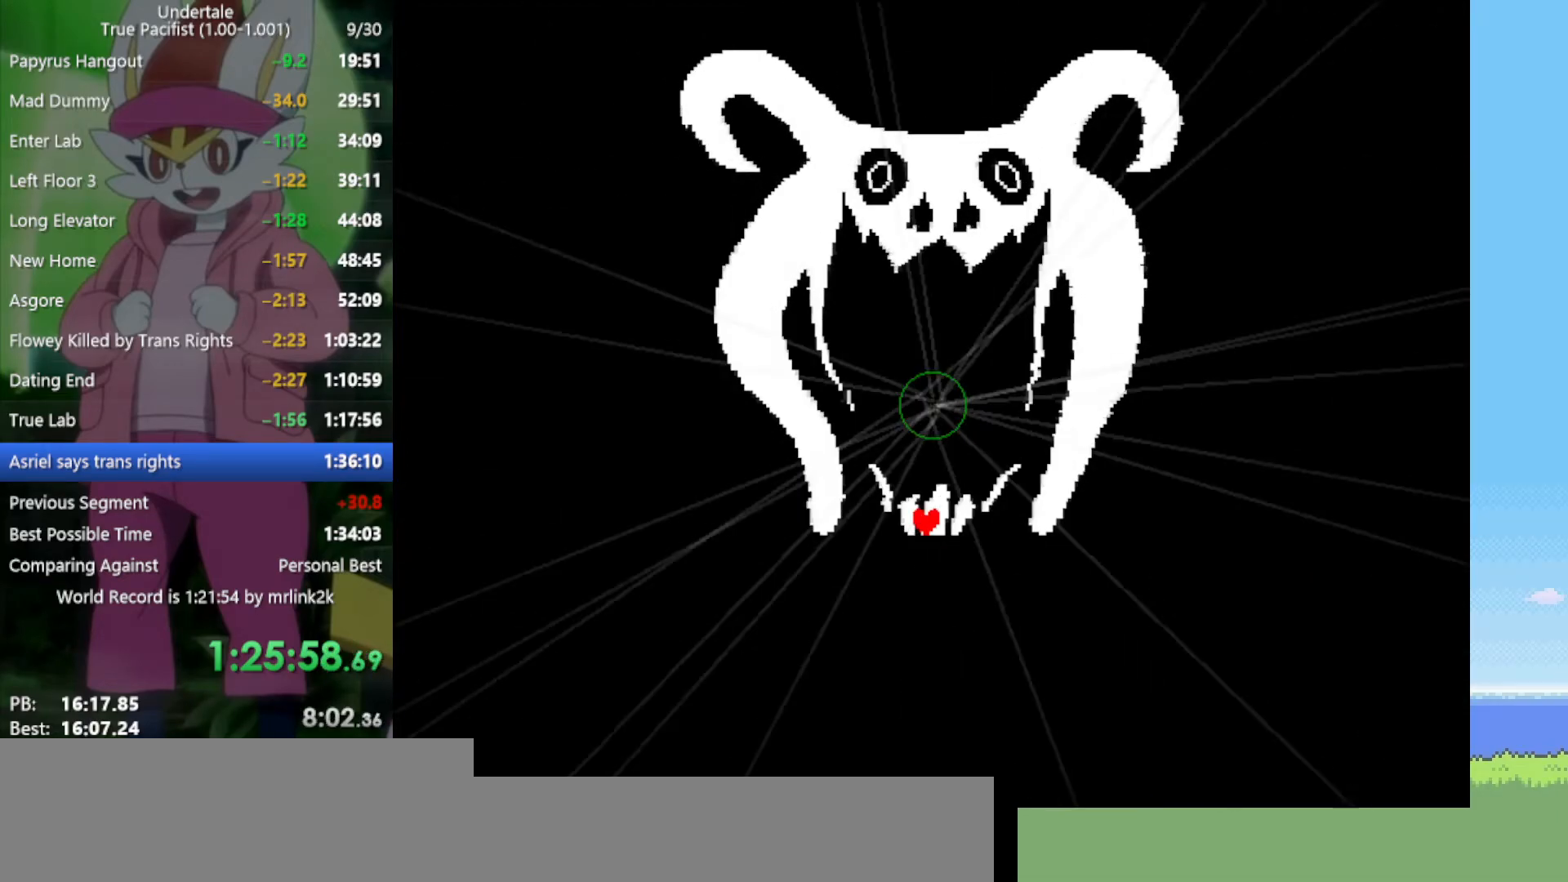
{"keys": [], "events": []}
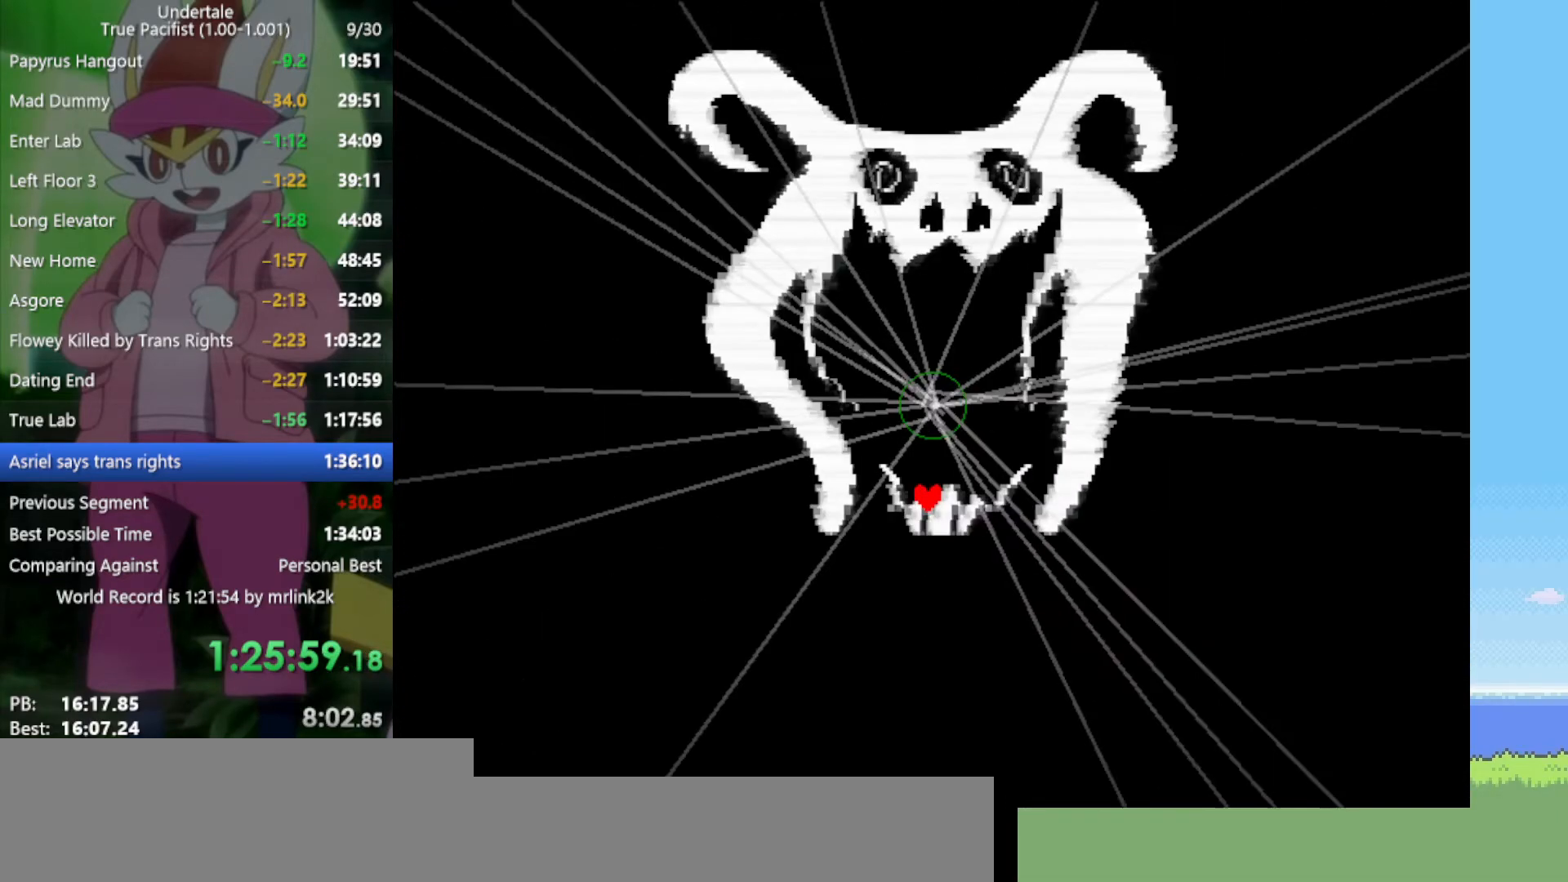
{"keys": [], "events": [[50, "down", "down"], [417, "down", "up"]]}
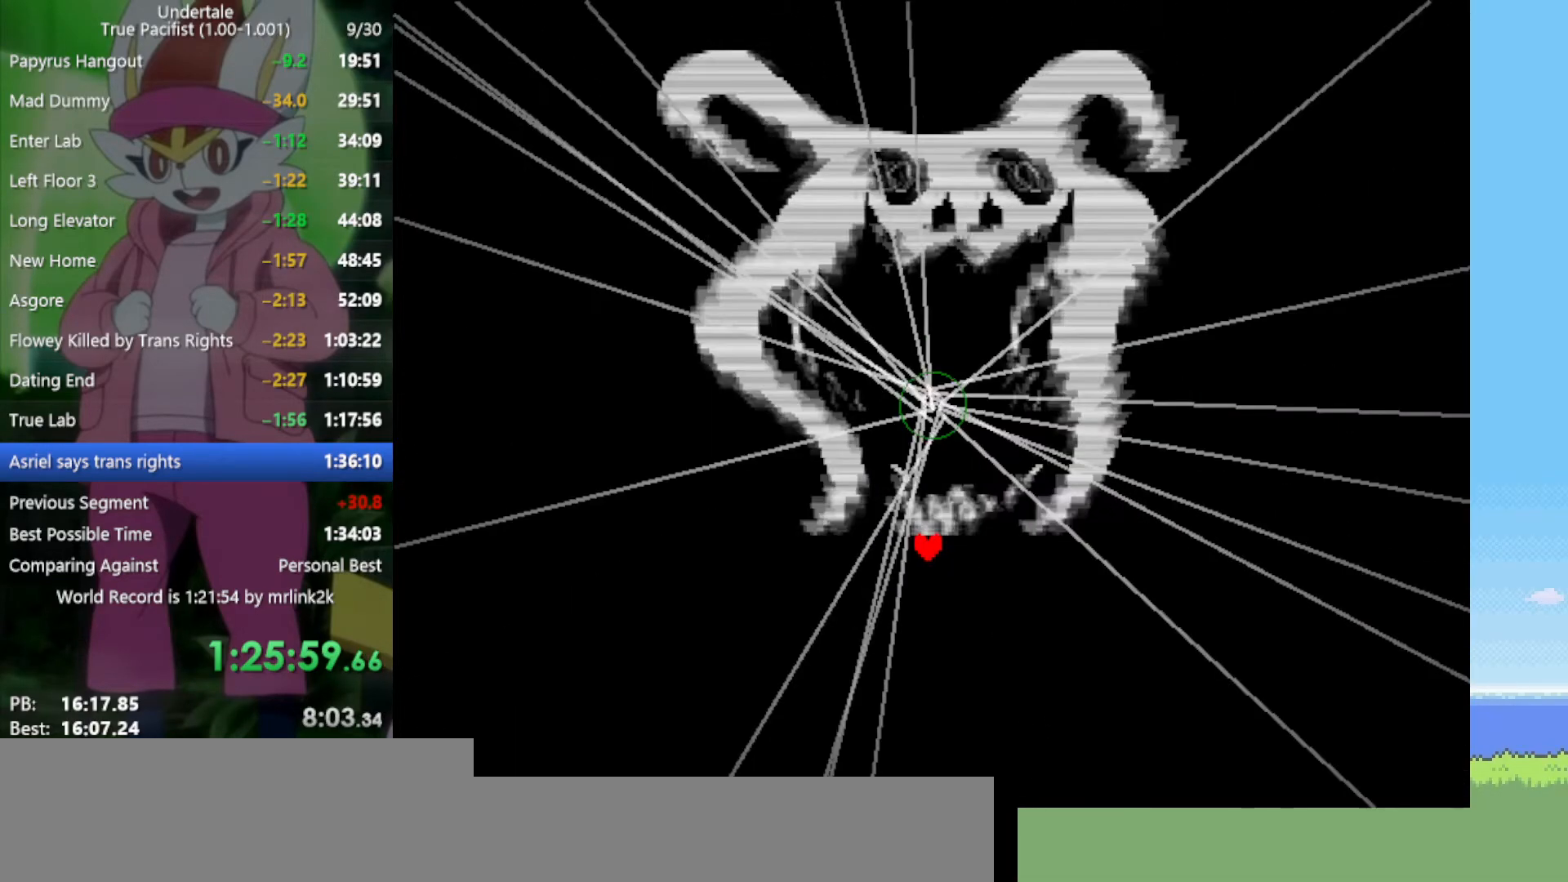
{"keys": [], "events": [[333, "down", "down"], [417, "down", "up"]]}
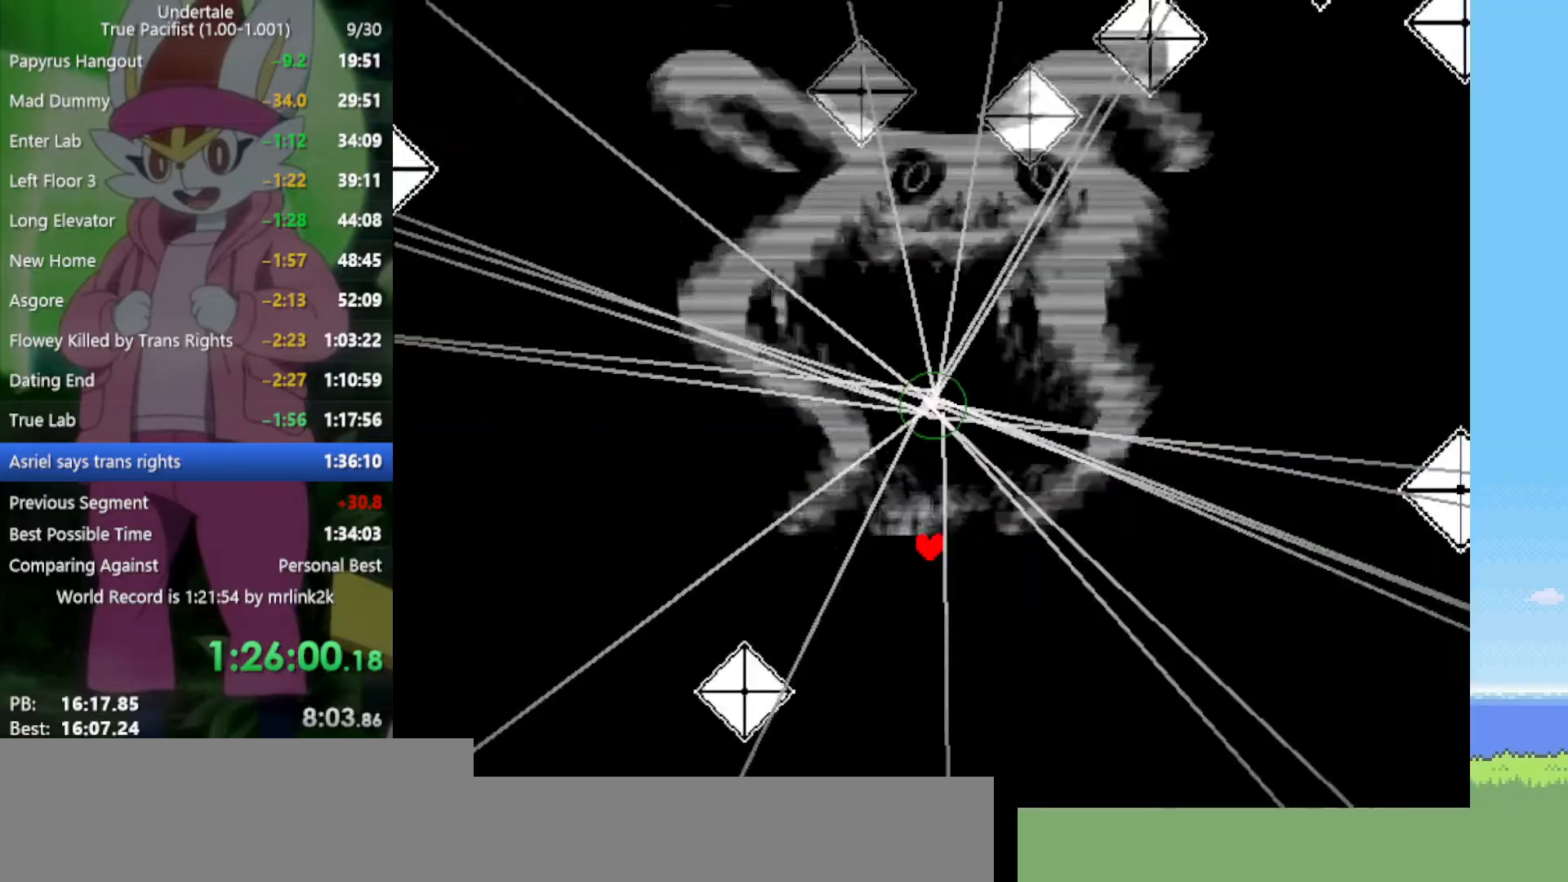
{"keys": ["left"], "events": [[200, "left", "down"], [333, "up", "down"], [467, "up", "up"]]}
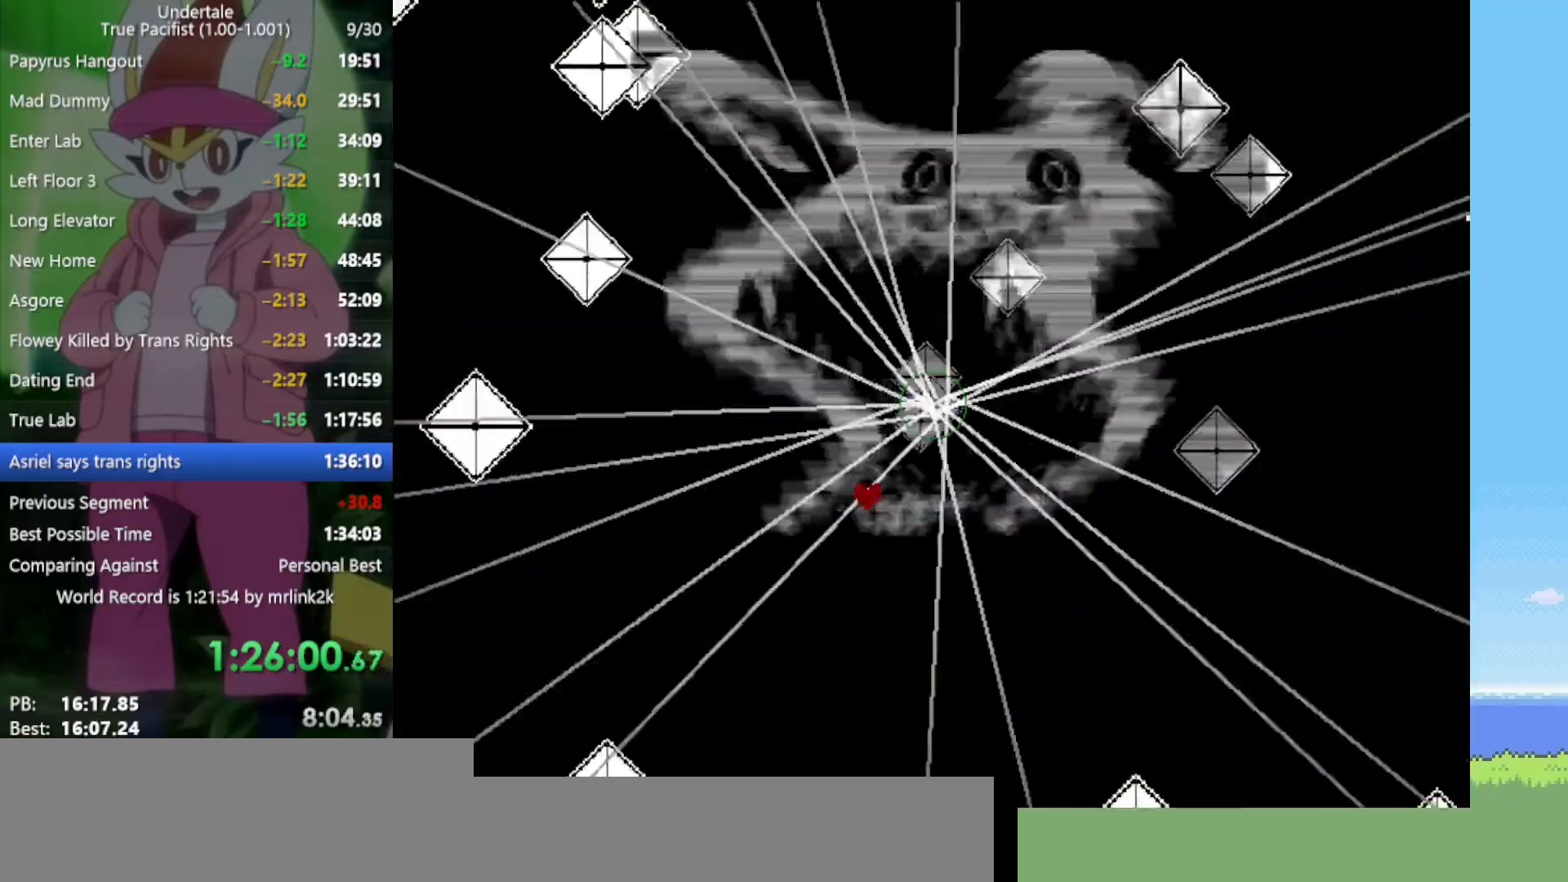
{"keys": ["down", "left"], "events": [[67, "left", "up"], [67, "right", "down"], [250, "down", "down"], [383, "right", "up"], [433, "left", "down"]]}
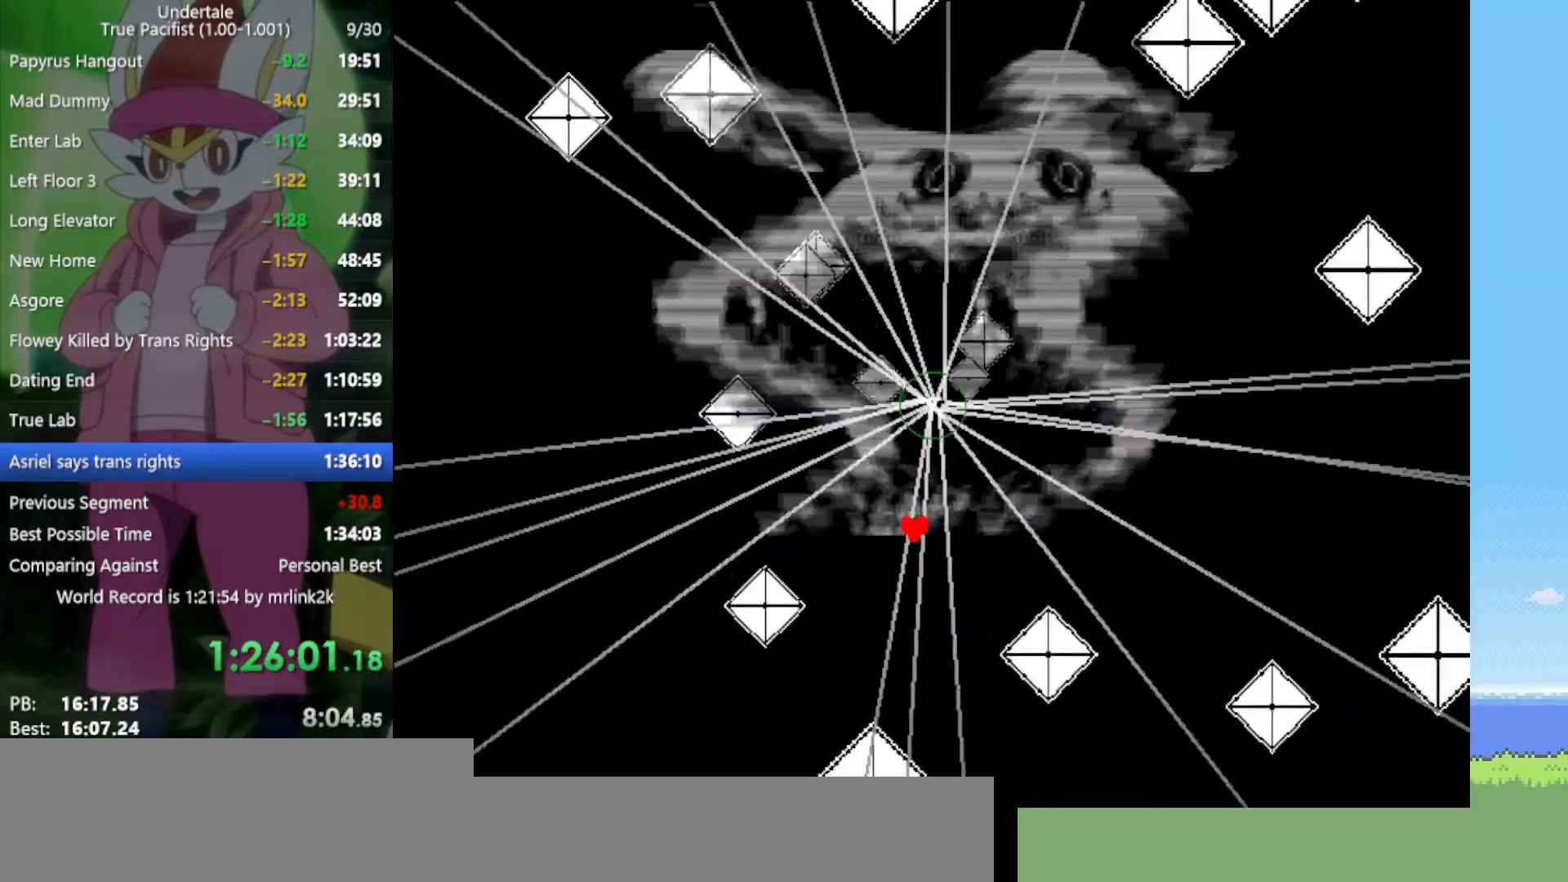
{"keys": ["left"], "events": [[17, "down", "up"], [167, "down", "down"], [200, "left", "up"], [200, "right", "down"], [300, "left", "down"], [300, "right", "up"], [350, "down", "up"]]}
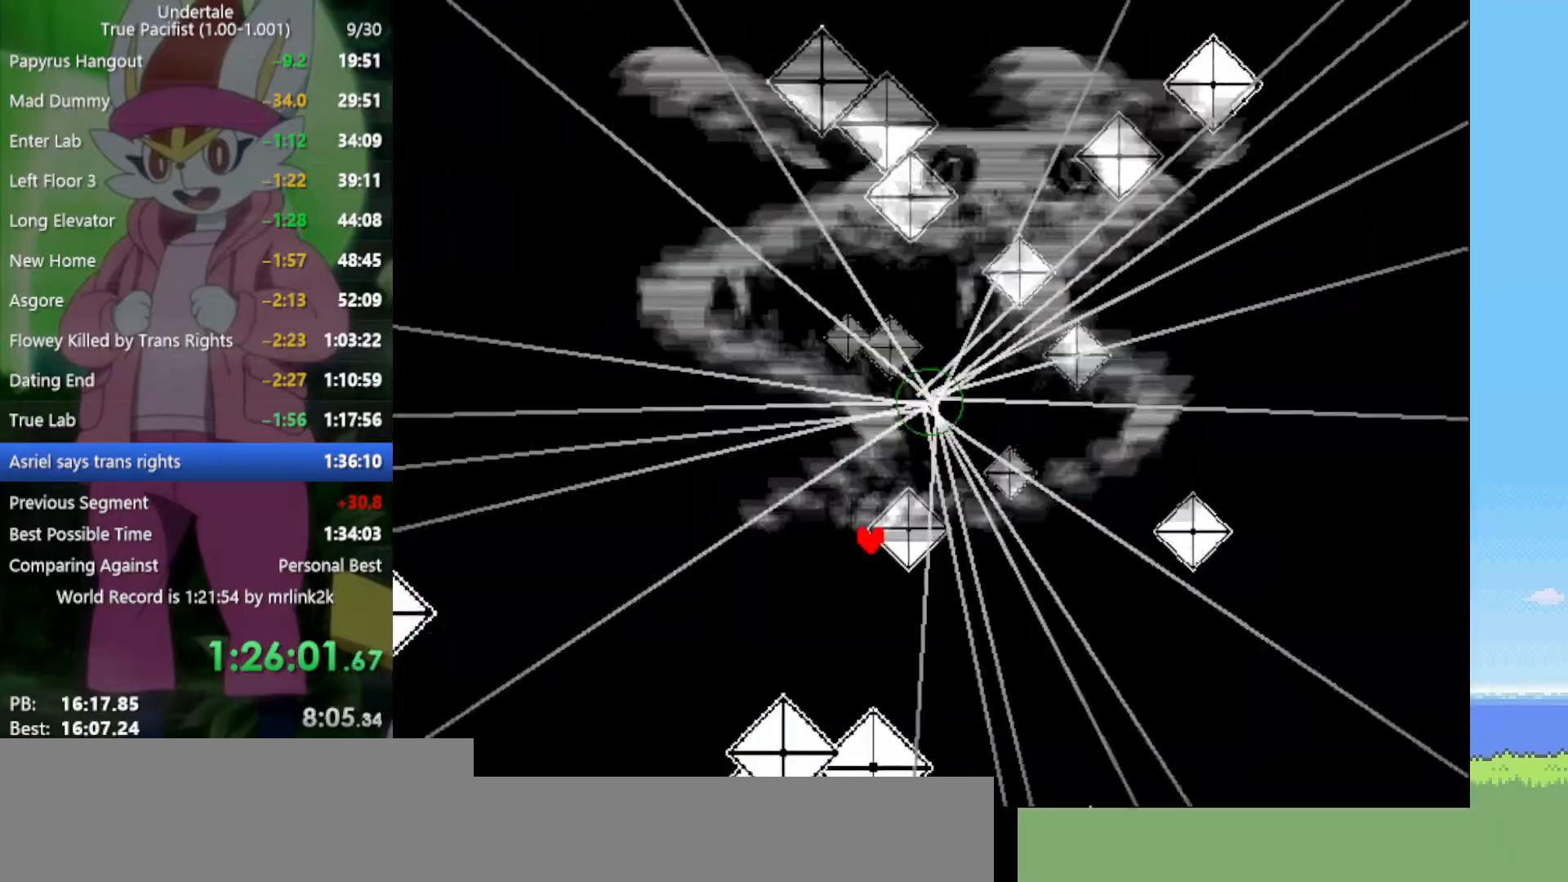
{"keys": ["left"], "events": [[117, "down", "down"], [200, "left", "up"], [200, "right", "down"], [250, "down", "up"], [383, "left", "down"], [383, "right", "up"]]}
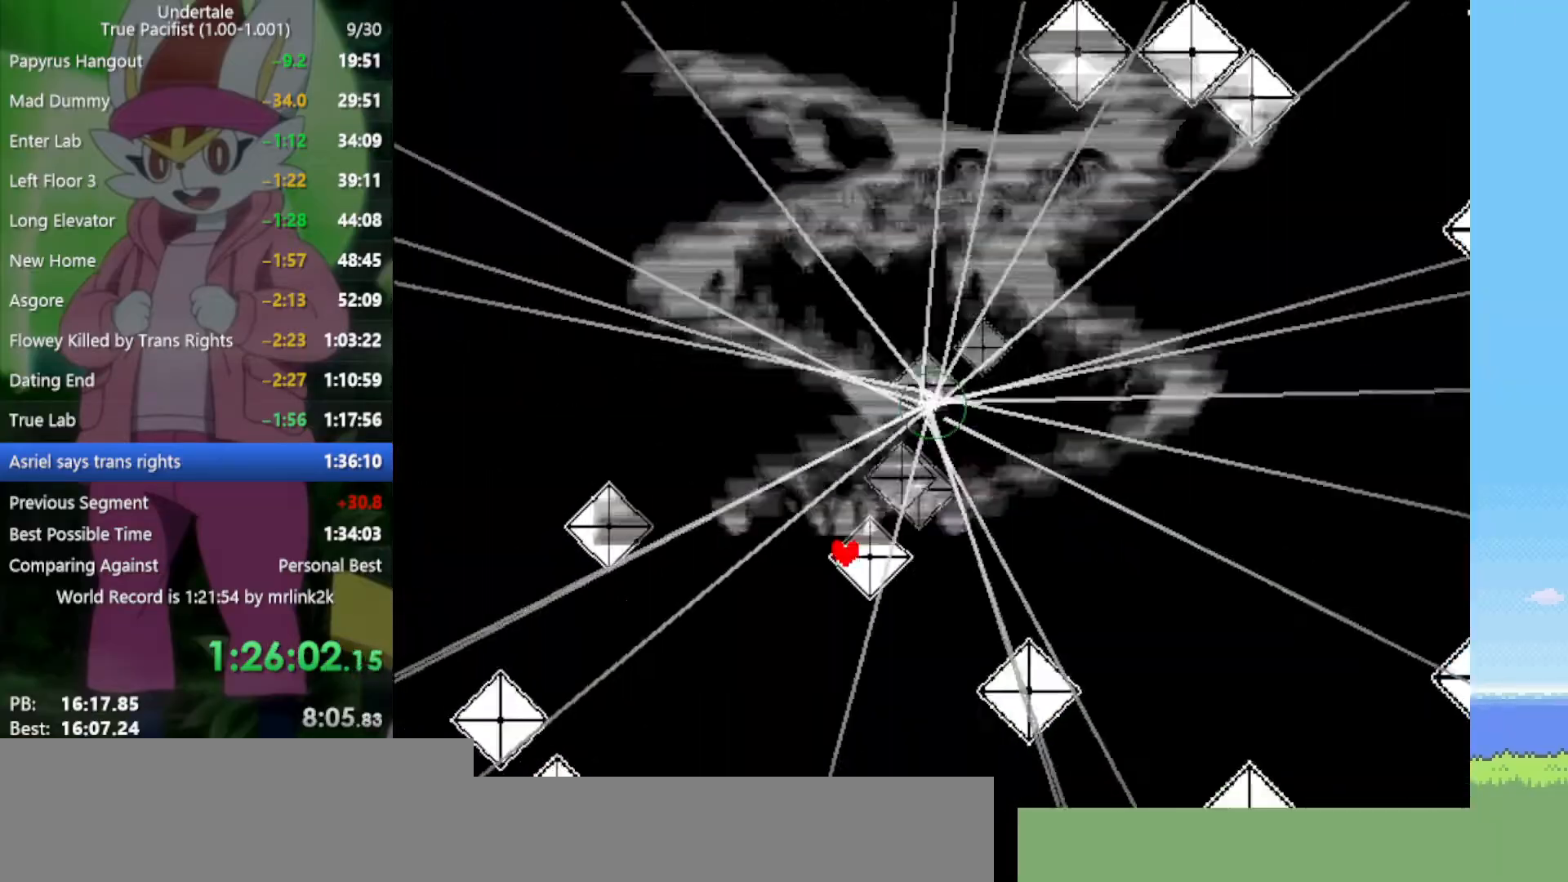
{"keys": ["down", "right"], "events": [[250, "down", "down"], [250, "right", "down"], [300, "left", "up"]]}
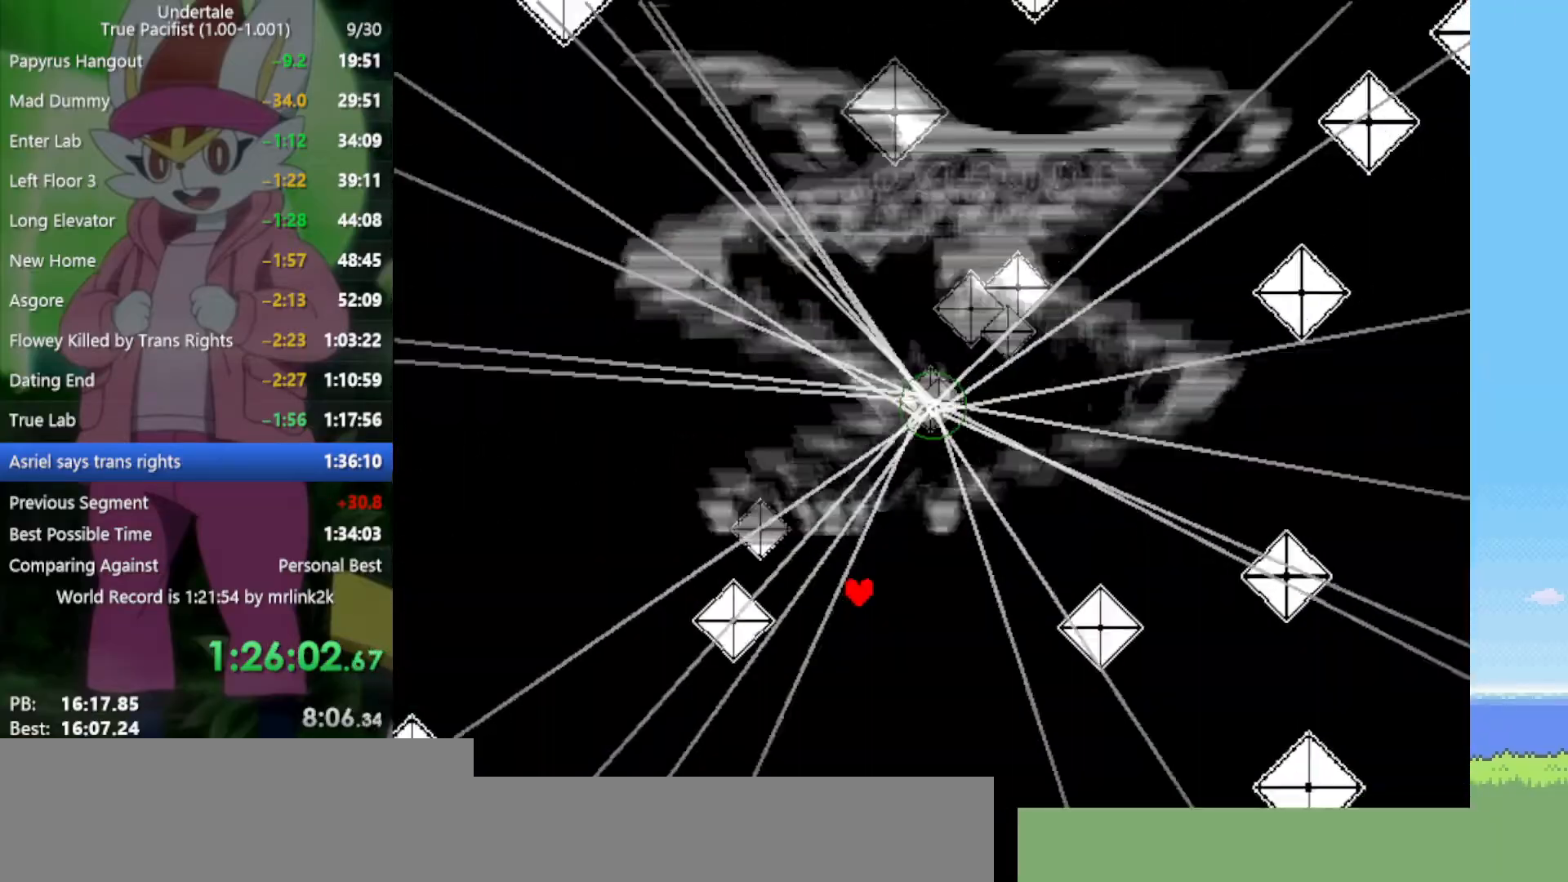
{"keys": ["left"], "events": [[117, "right", "up"], [350, "left", "down"], [400, "down", "up"]]}
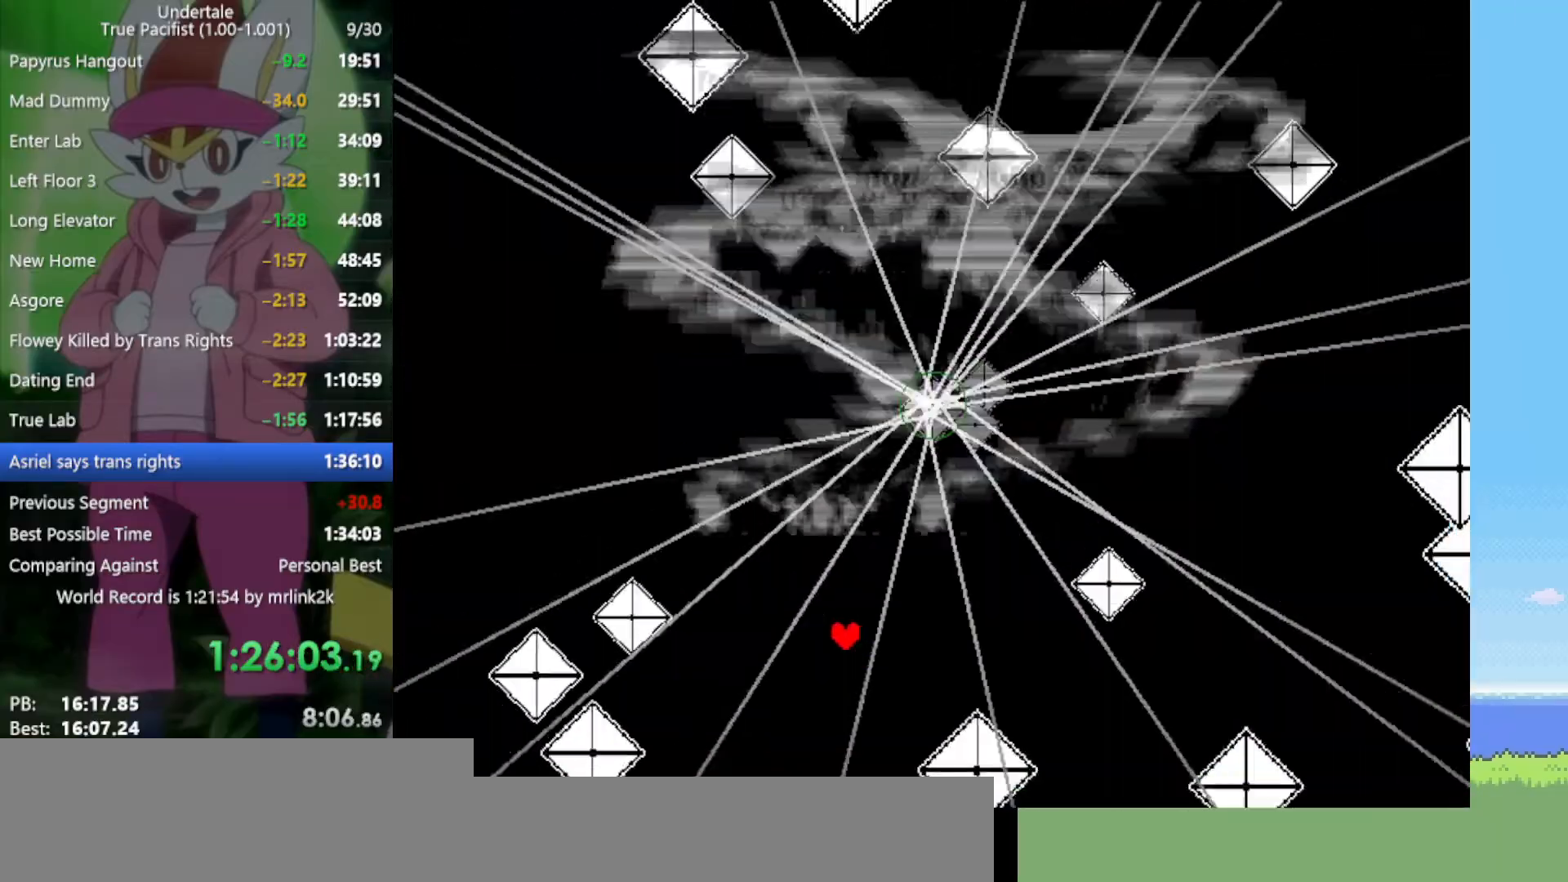
{"keys": ["right"], "events": [[117, "down", "down"], [167, "left", "up"], [400, "right", "down"], [450, "down", "up"]]}
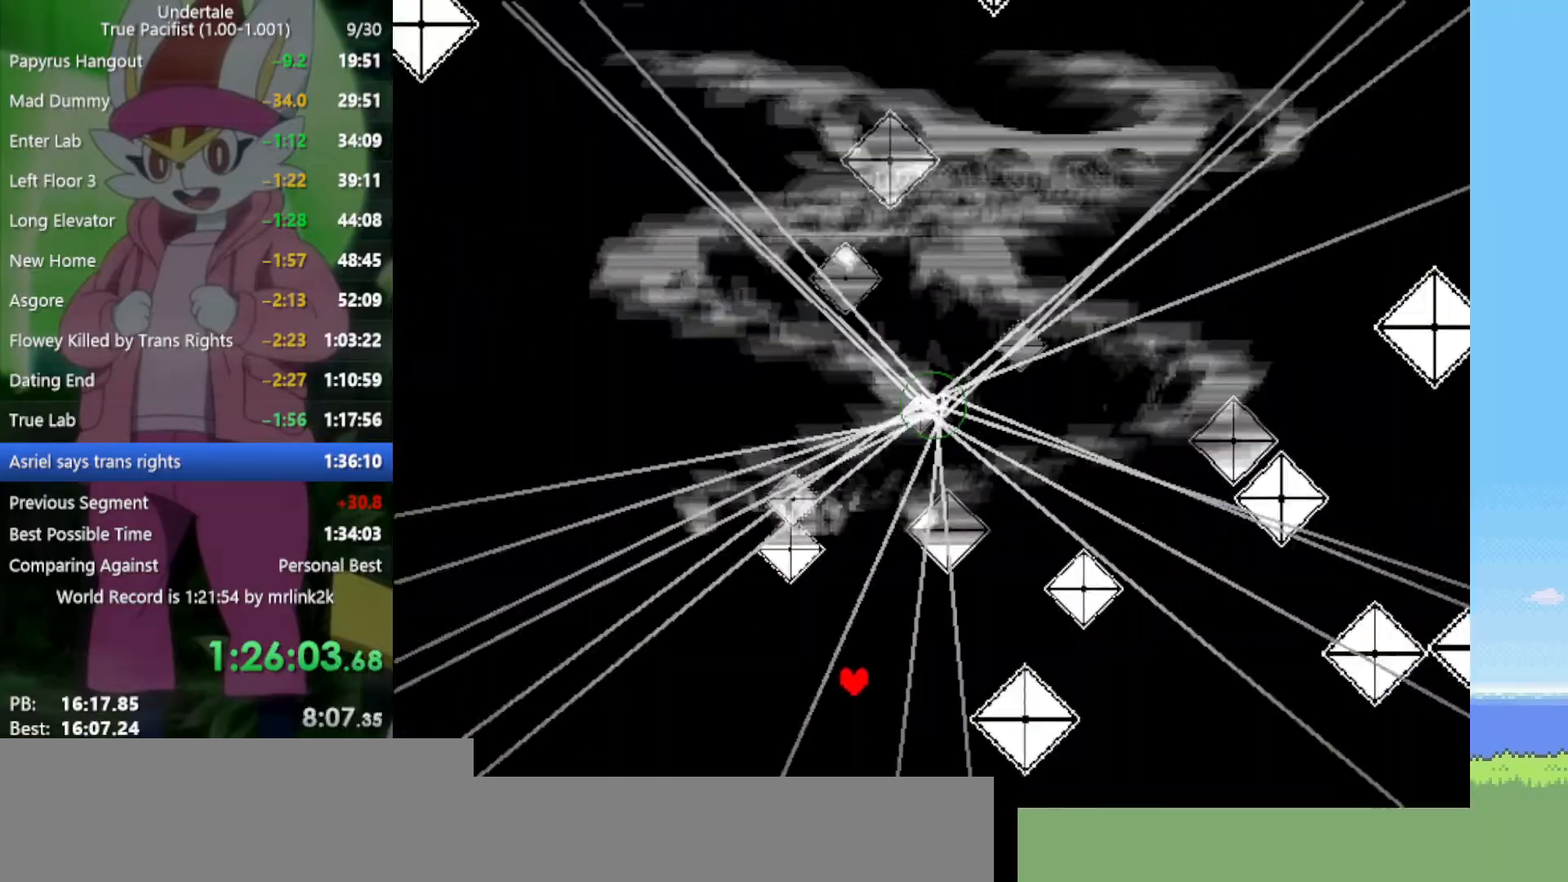
{"keys": ["down", "right"], "events": [[83, "right", "up"], [83, "up", "down"], [217, "left", "down"], [267, "up", "up"], [450, "down", "down"], [450, "left", "up"], [450, "right", "down"]]}
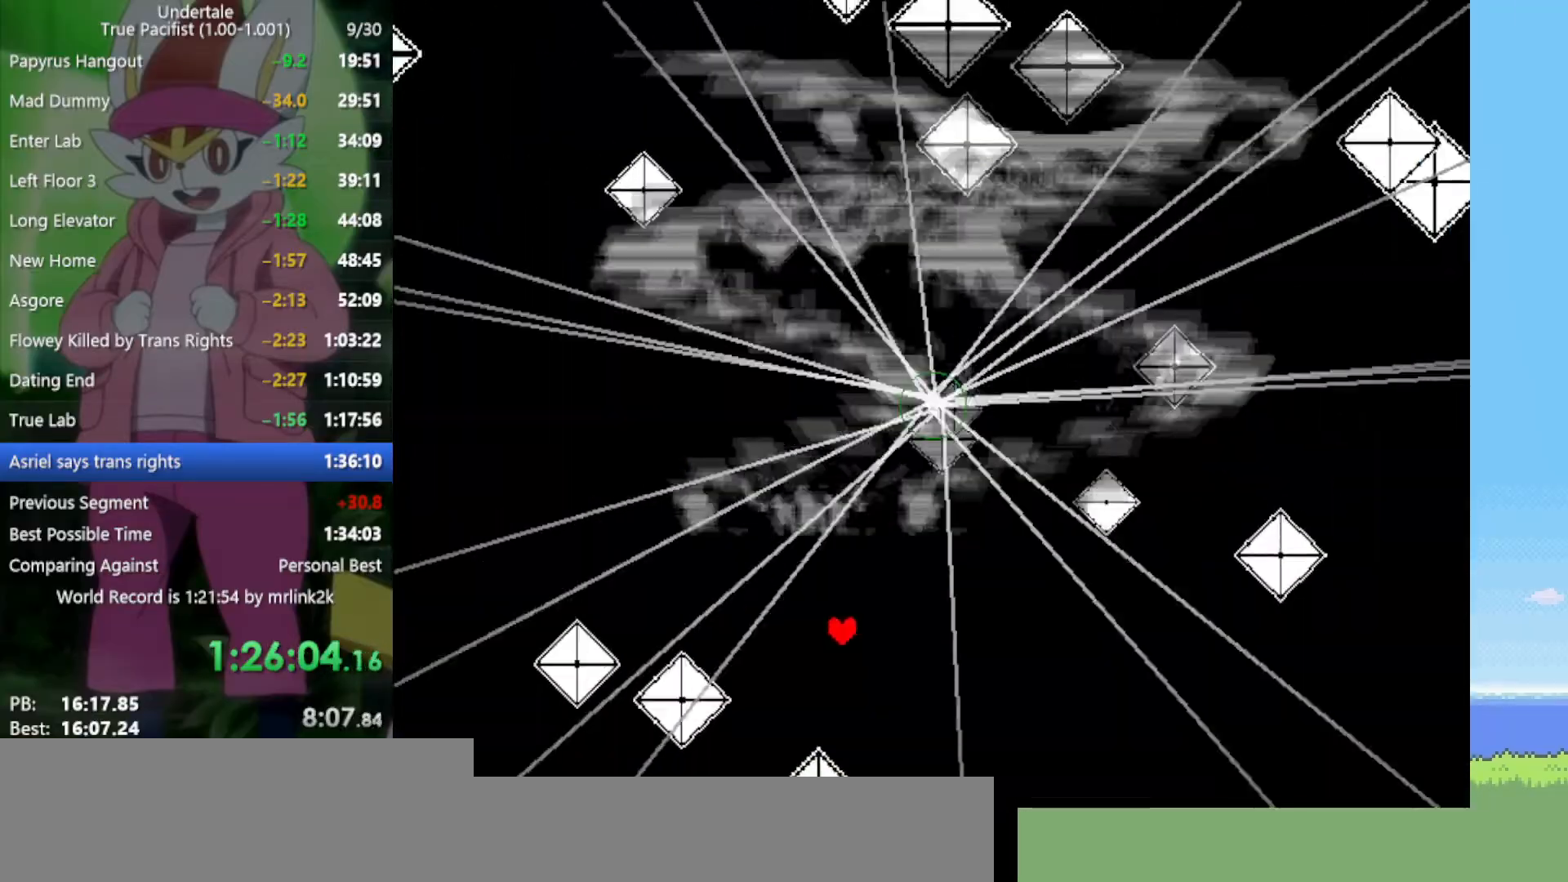
{"keys": ["left", "up"], "events": [[133, "down", "up"], [183, "left", "down"], [217, "right", "up"], [317, "up", "down"]]}
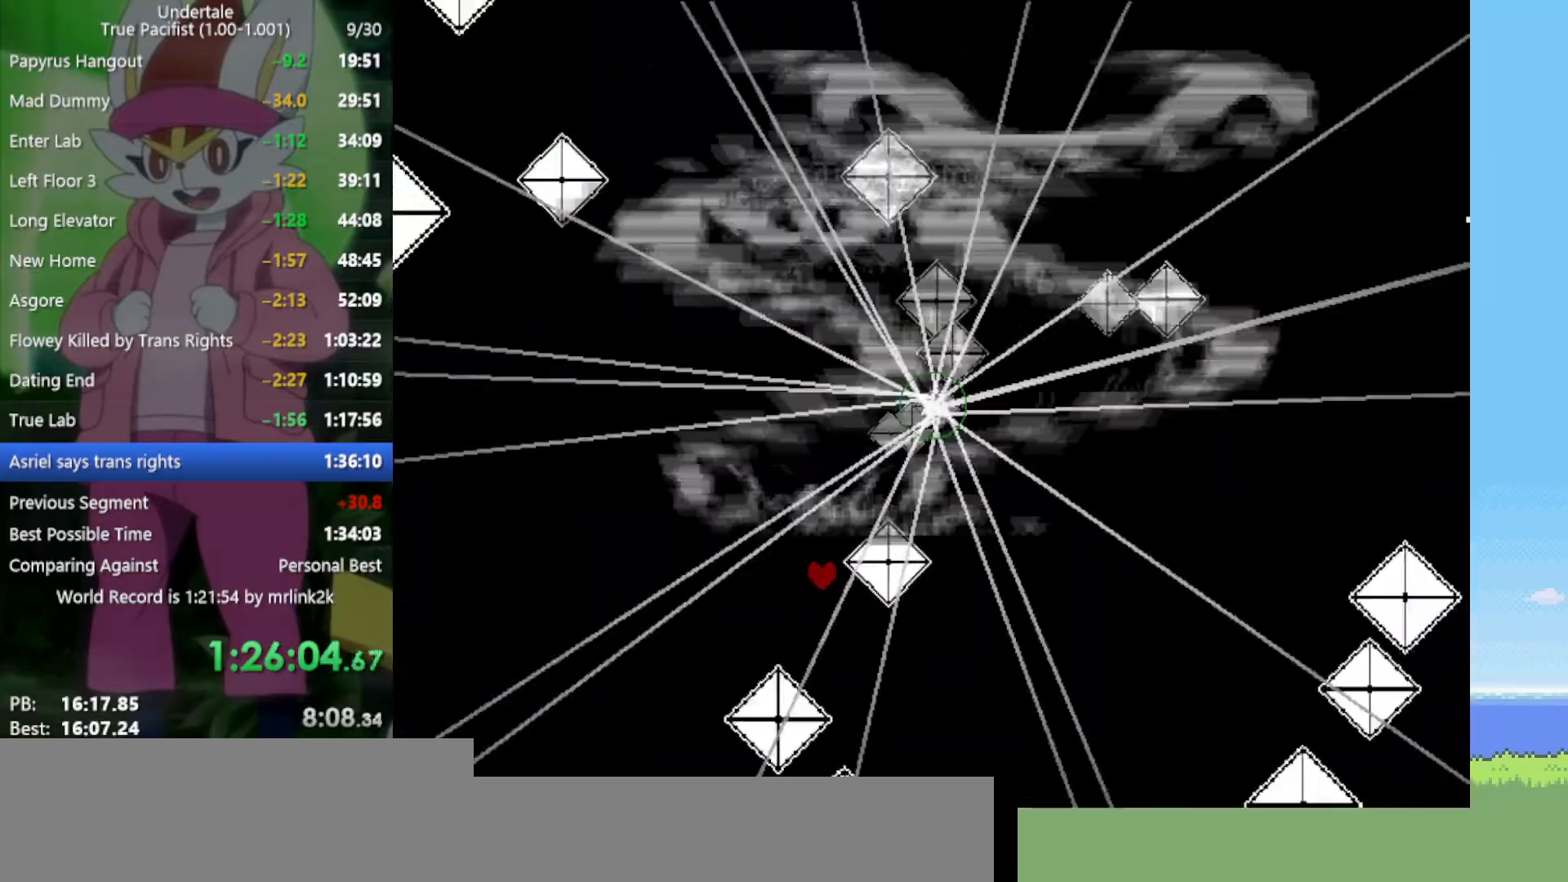
{"keys": ["down", "left"], "events": [[83, "up", "up"], [217, "down", "down"], [217, "left", "up"], [450, "left", "down"]]}
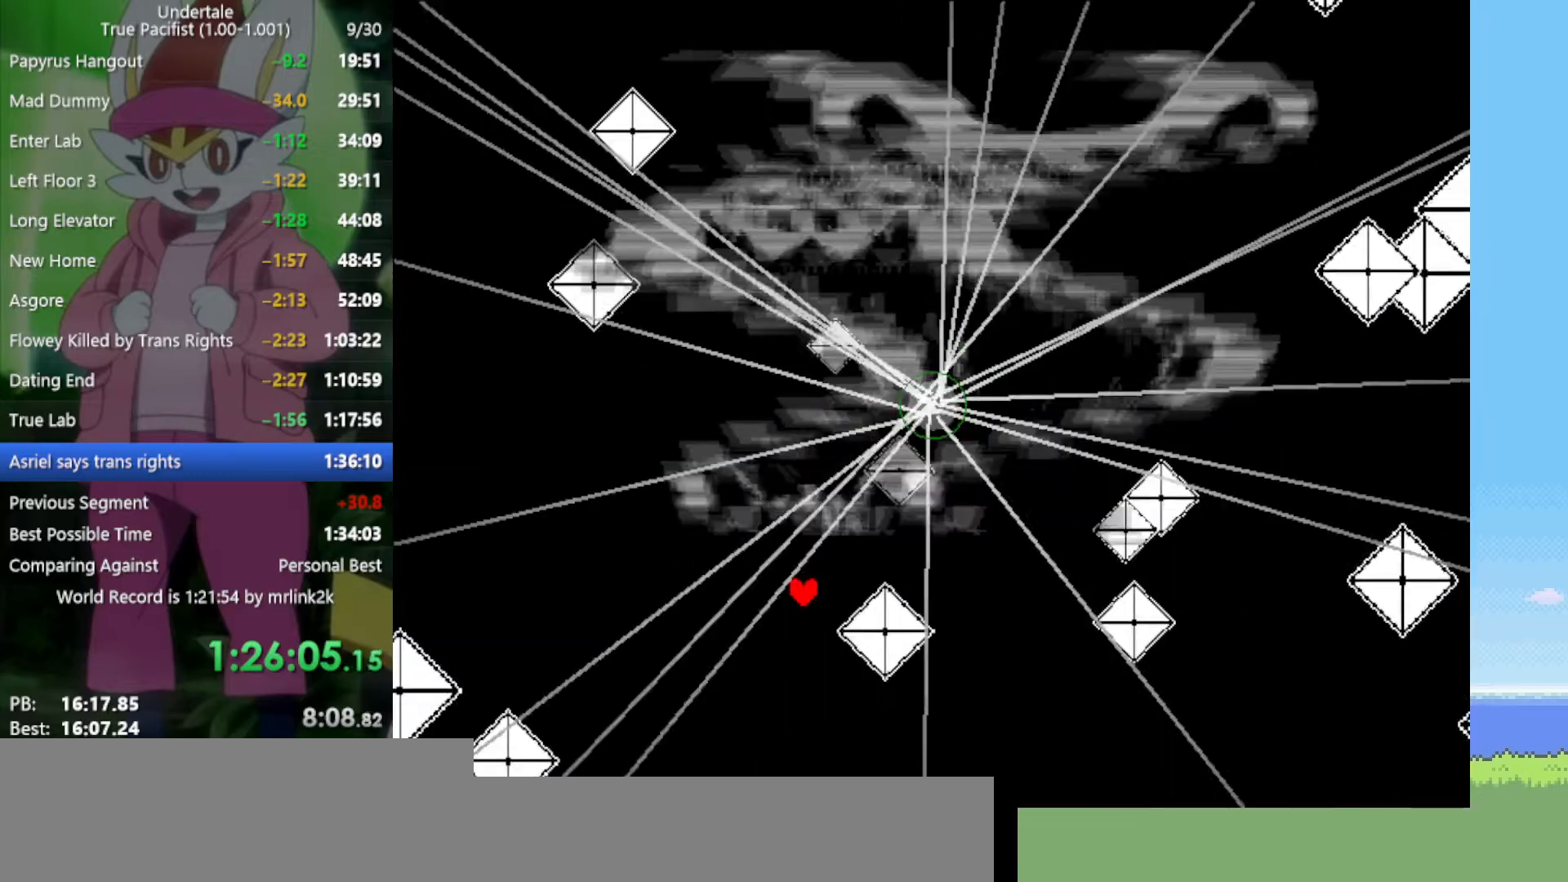
{"keys": ["down", "left"], "events": [[83, "left", "up"], [83, "right", "down"], [217, "down", "up"], [367, "down", "down"], [450, "right", "up"], [500, "left", "down"]]}